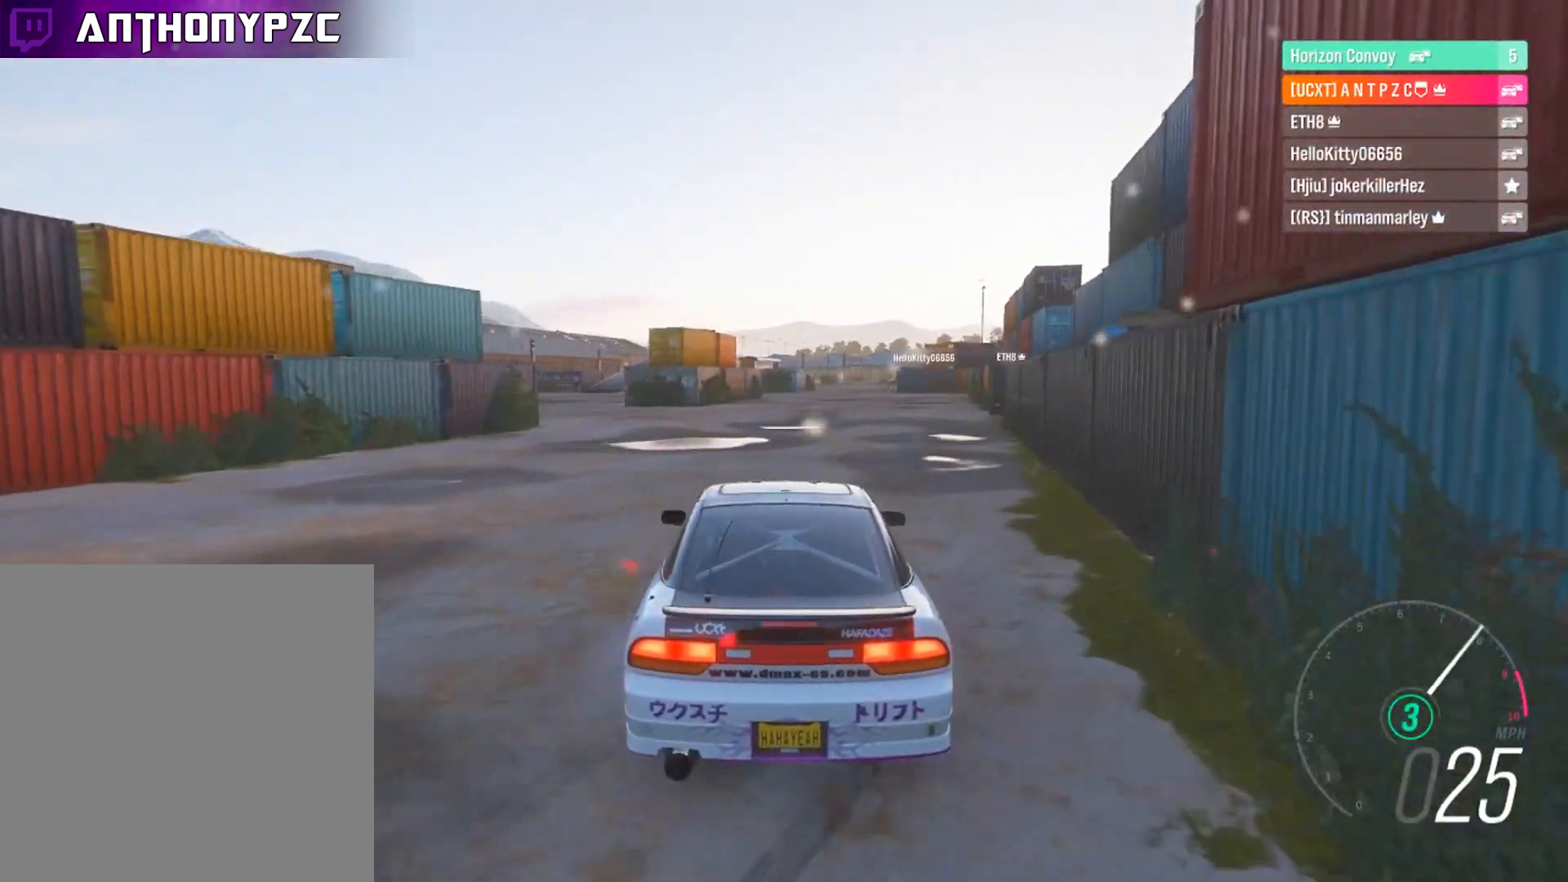
Gameplay with a controller (Xbox layout); each line is a JSON object with the inputs held at the frame after it. "events" lists button and stick changes between this image and that frame as [ms after this image, input, new state], when the widget could be followed in between. Not read: R3.
{"buttons": ["R2"], "left_stick": "center", "right_stick": "center", "events": [[100, "right_stick", "down-left"], [167, "left_stick", "down-right"], [334, "left_stick", "center"], [334, "right_stick", "center"]]}
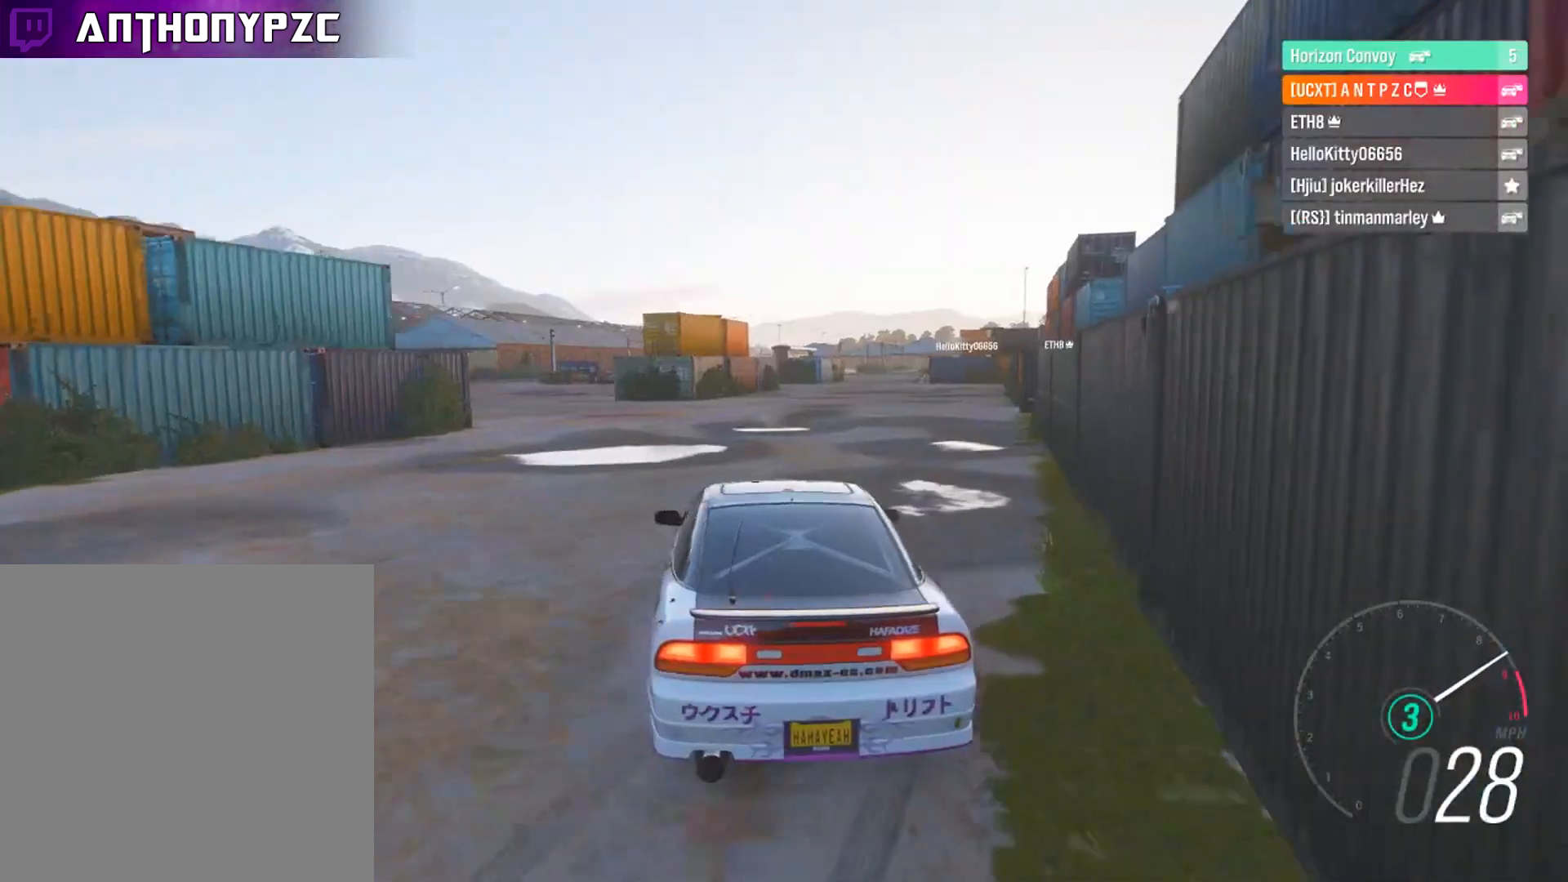
{"buttons": ["L2", "R2"], "left_stick": "right", "right_stick": "center", "events": [[333, "left_stick", "right"], [400, "L2", "down"]]}
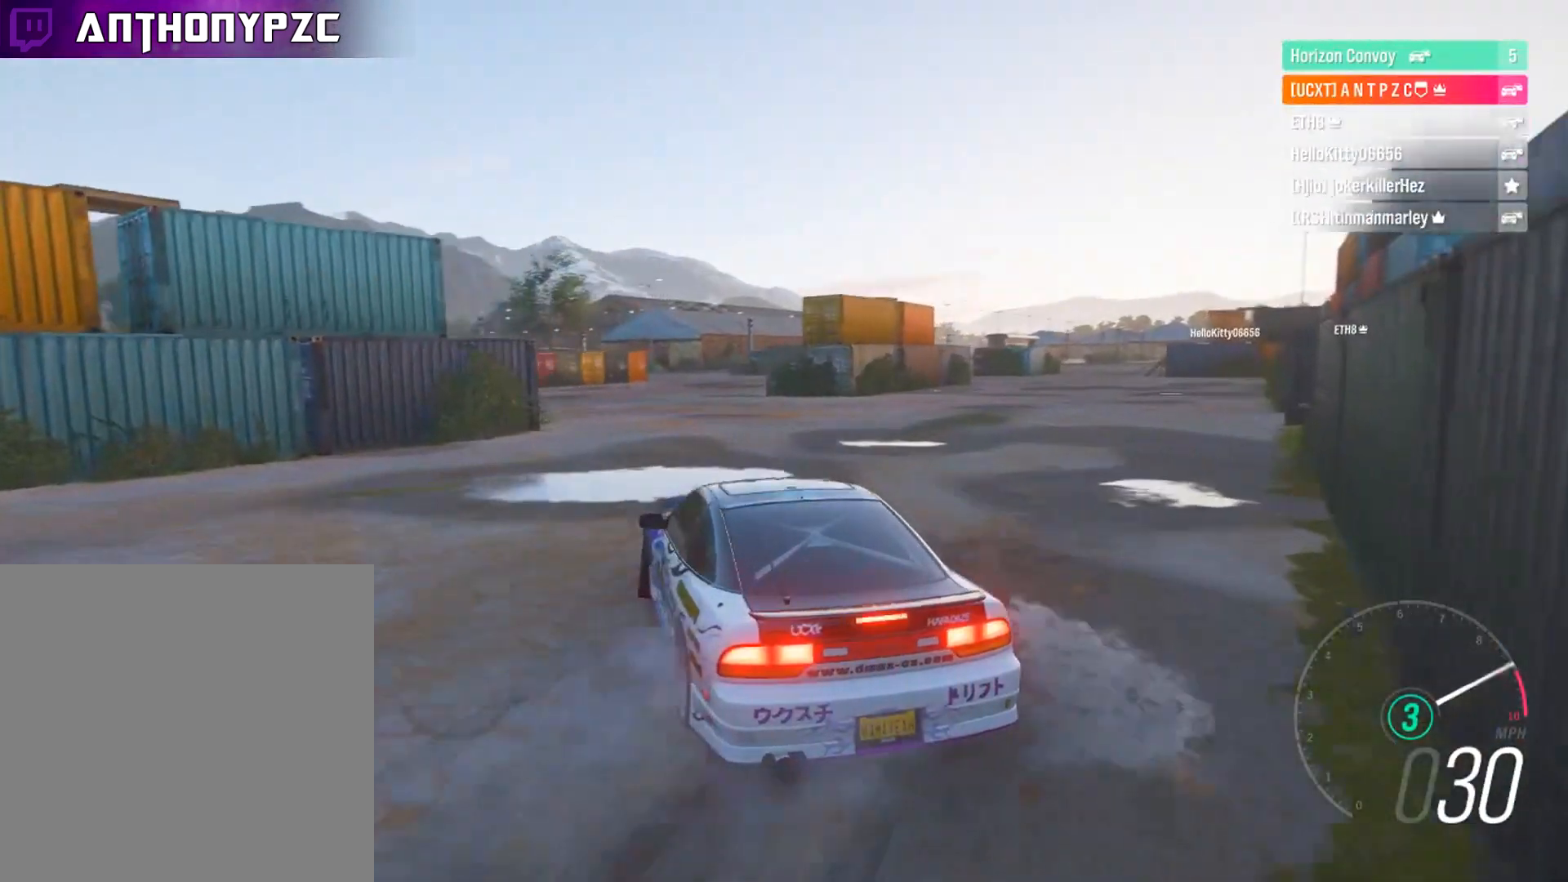
{"buttons": ["R2"], "left_stick": "right", "right_stick": "center", "events": [[200, "L2", "up"]]}
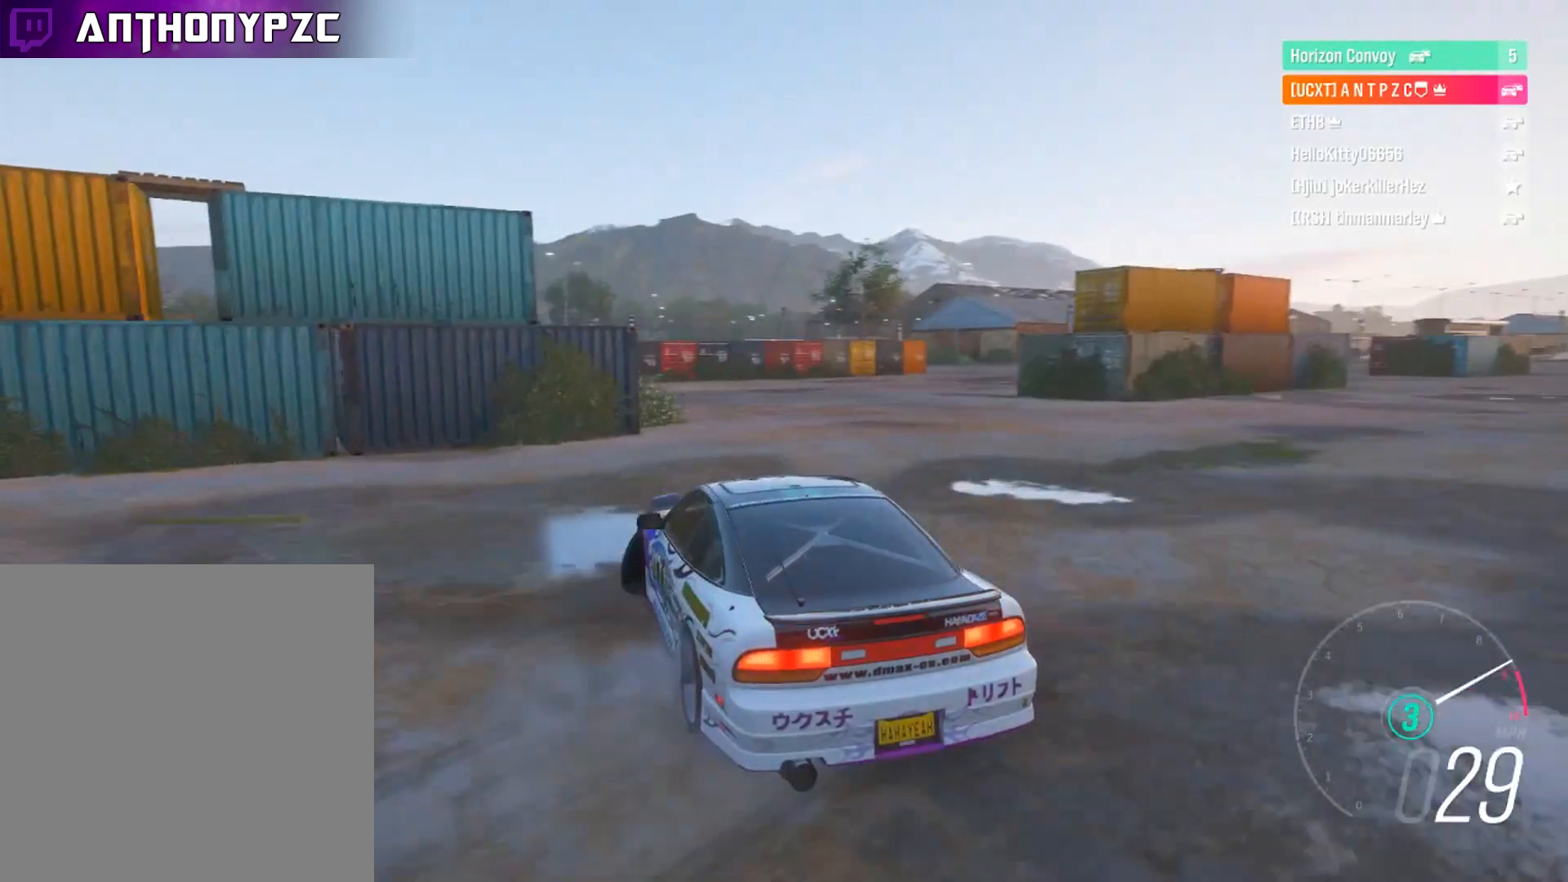
{"buttons": ["R2"], "left_stick": "right", "right_stick": "center", "events": [[367, "L1", "down"], [501, "L1", "up"]]}
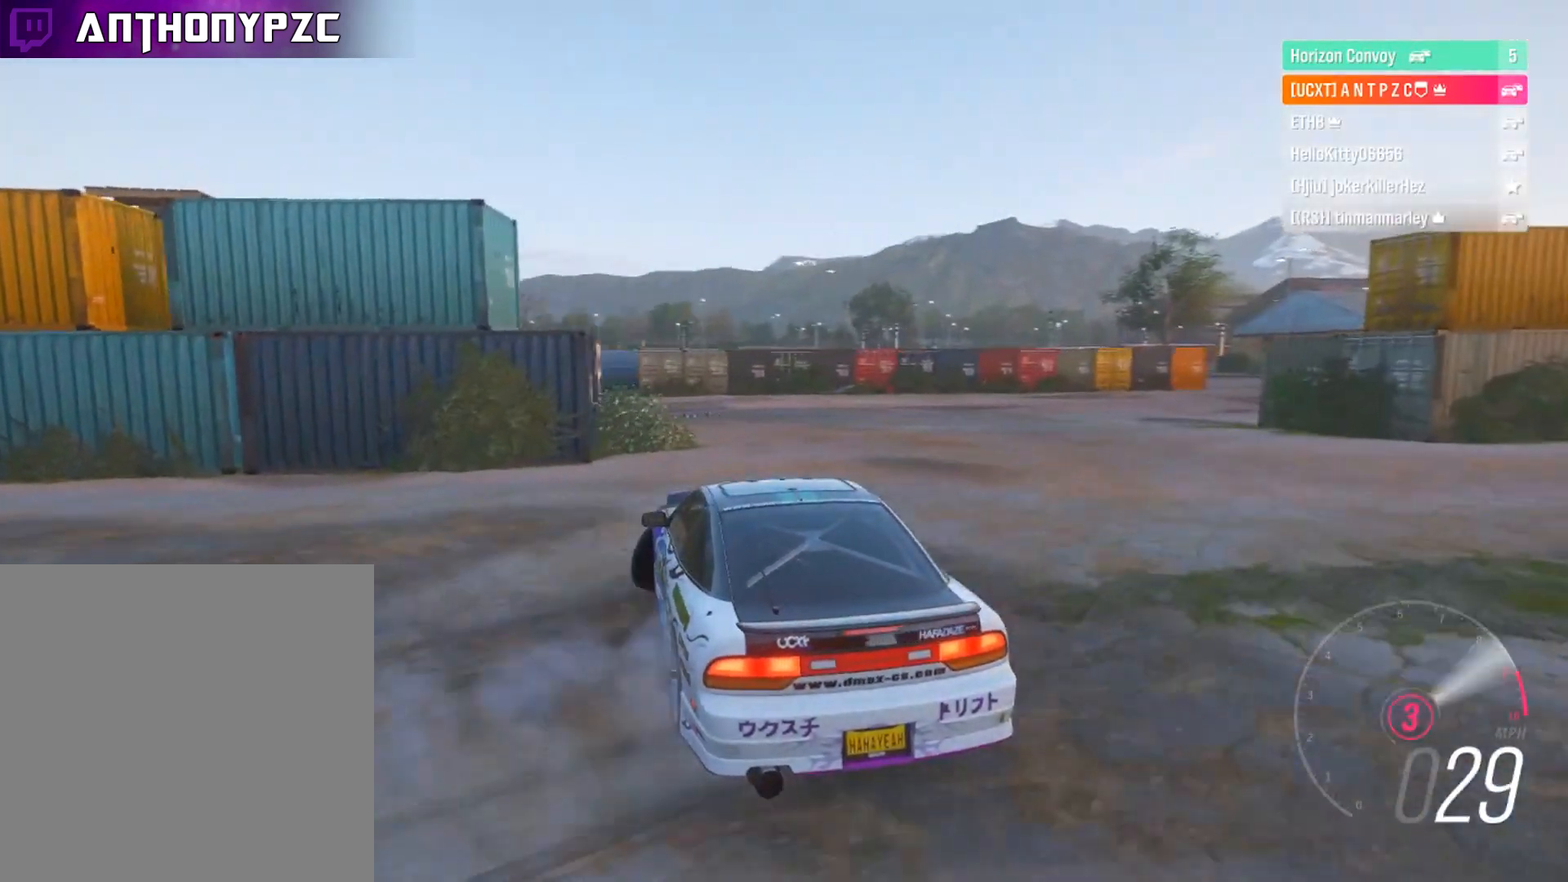
{"buttons": ["R2"], "left_stick": "right", "right_stick": "center", "events": [[233, "L1", "down"], [300, "L1", "up"]]}
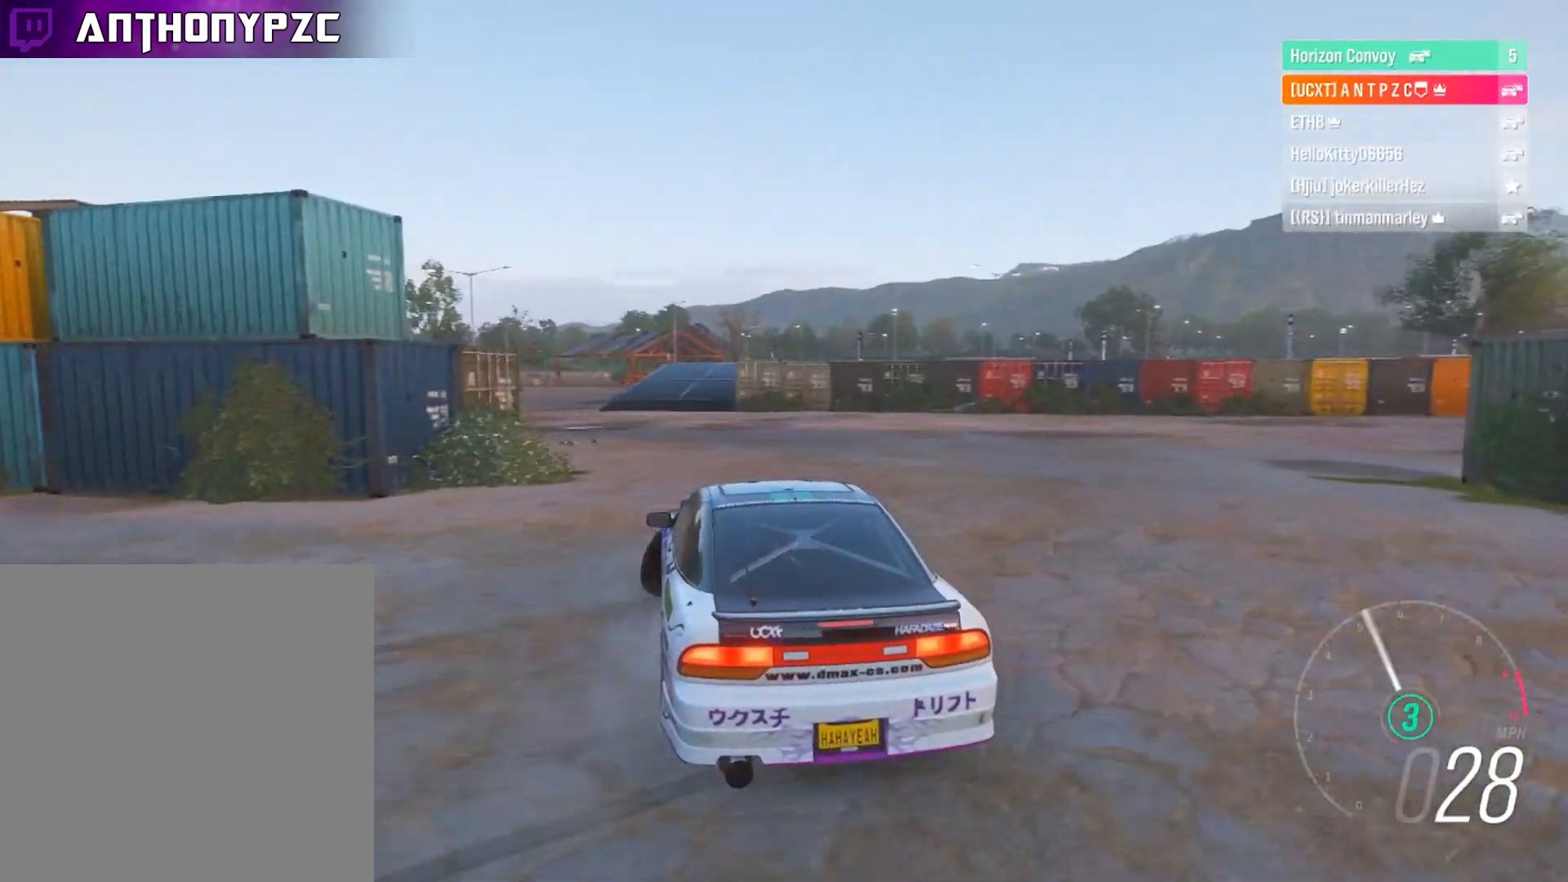
{"buttons": ["R2"], "left_stick": "right", "right_stick": "center", "events": []}
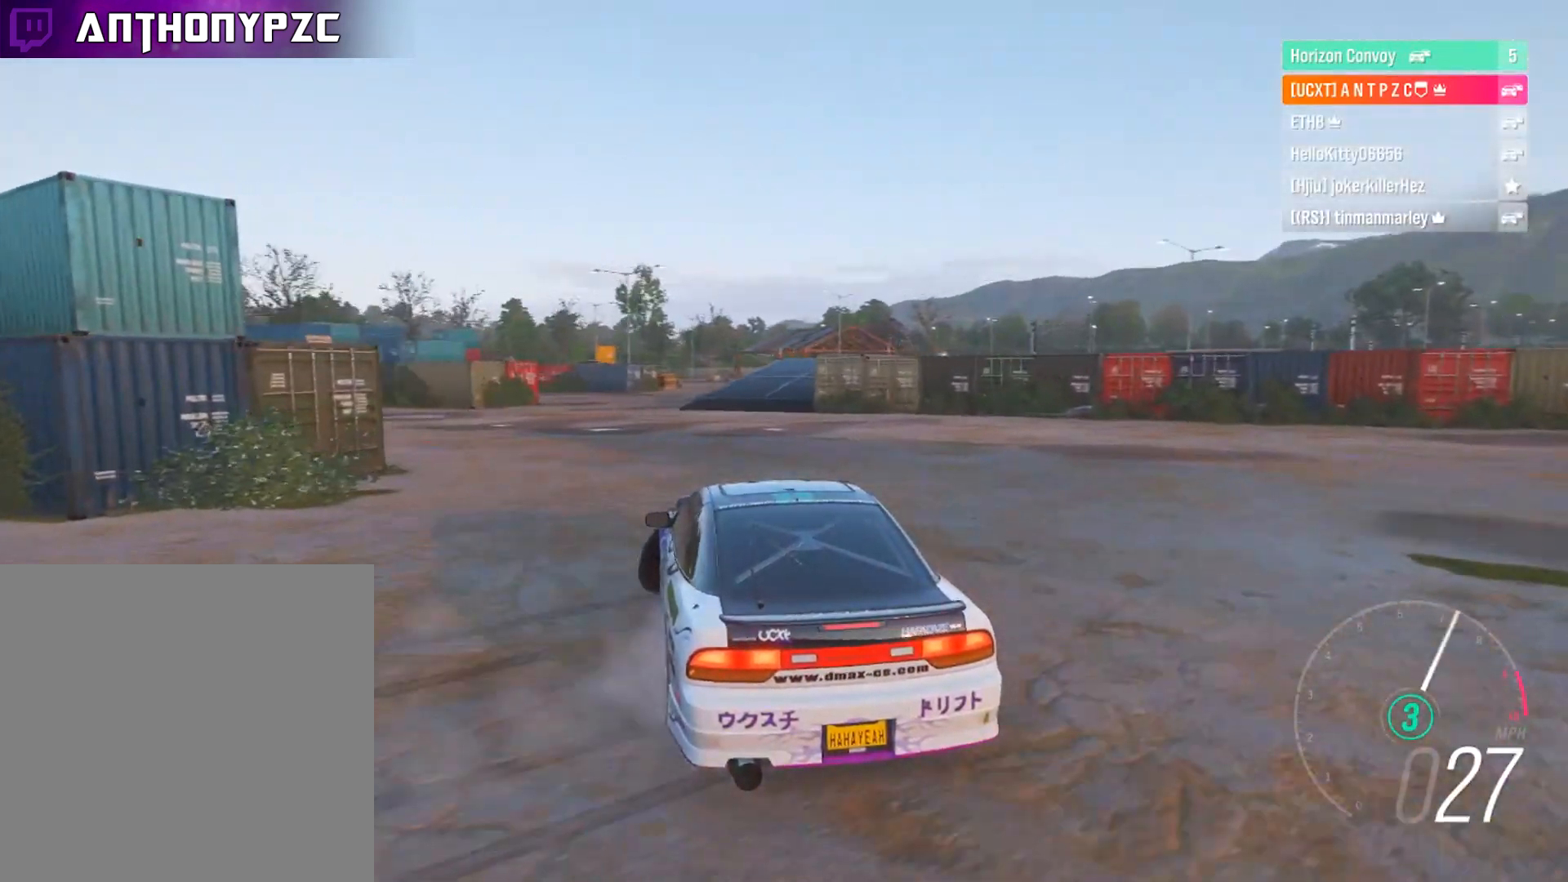
{"buttons": ["R2"], "left_stick": "right", "right_stick": "center", "events": [[100, "L1", "down"], [167, "A", "down"], [233, "A", "up"], [233, "L1", "up"]]}
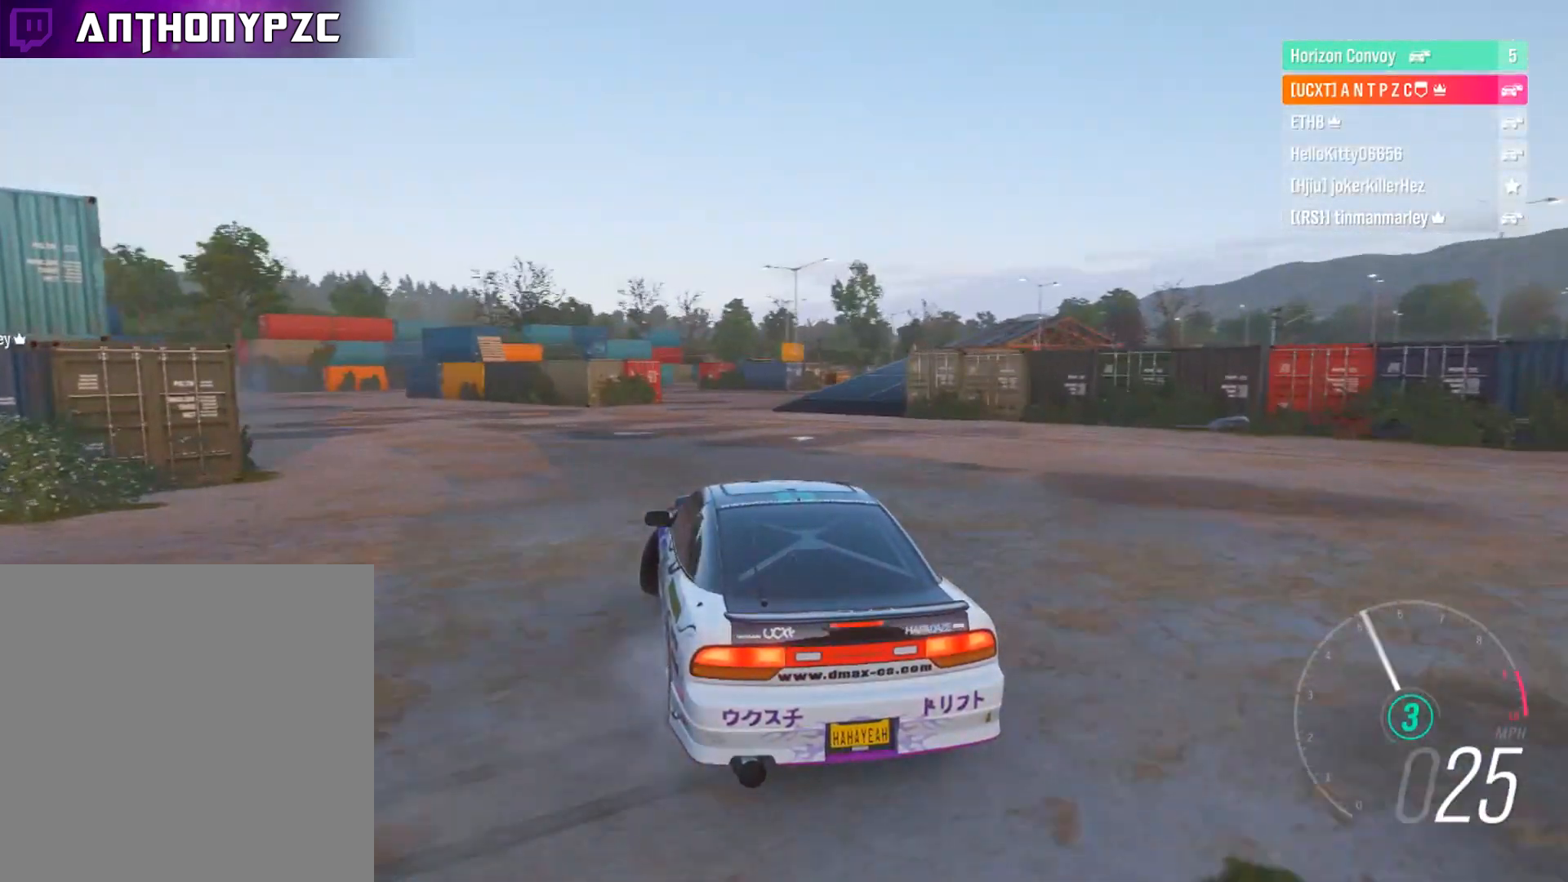
{"buttons": ["R2"], "left_stick": "right", "right_stick": "center", "events": [[34, "L1", "down"], [167, "L1", "up"], [367, "L1", "down"], [467, "L1", "up"]]}
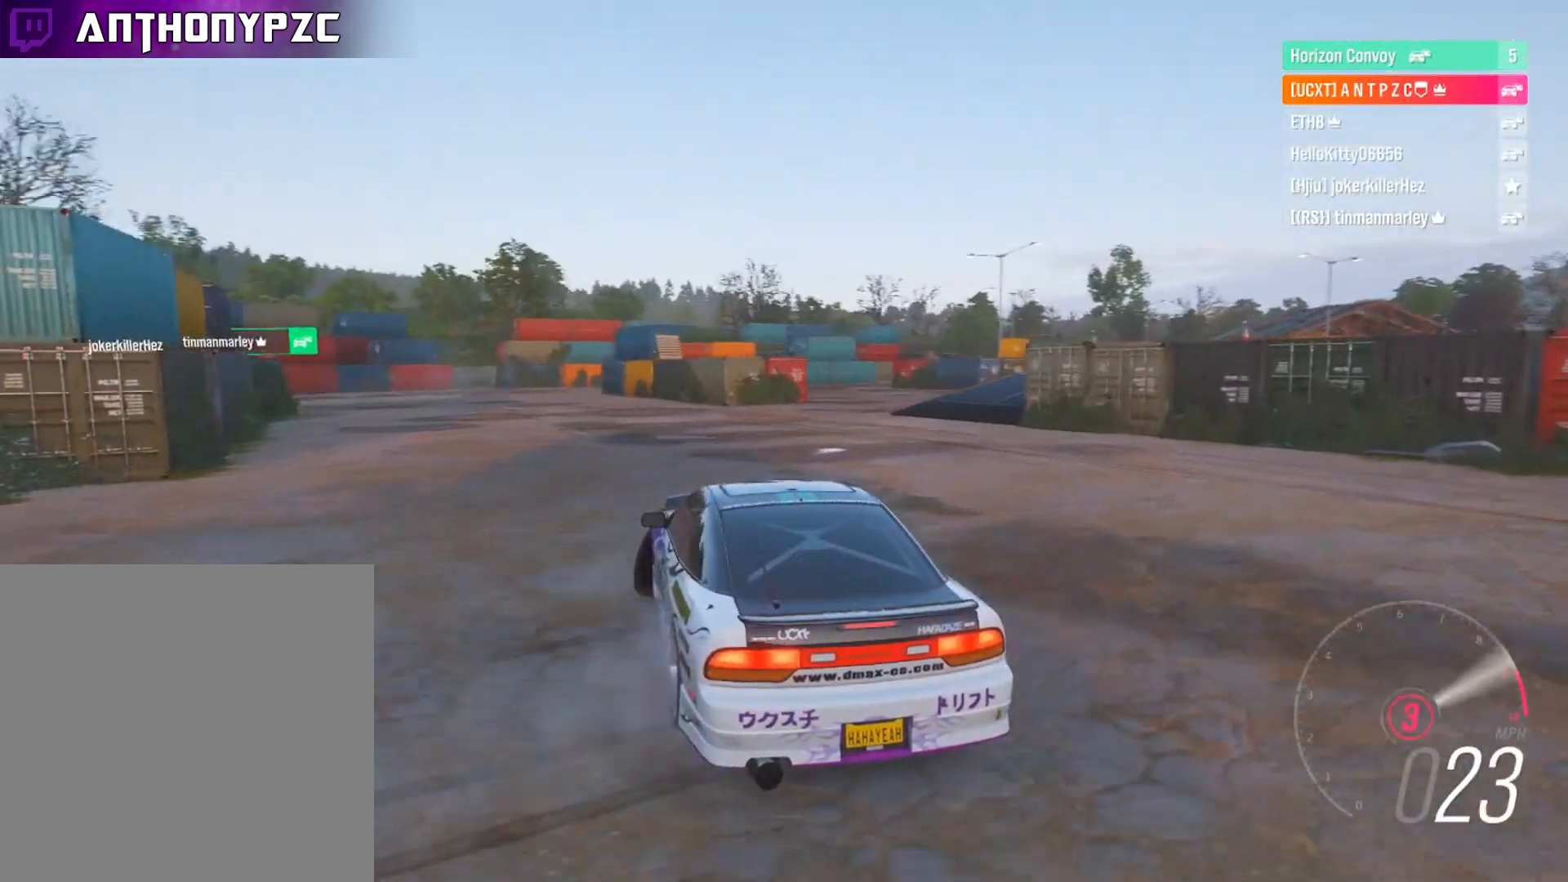
{"buttons": ["R2"], "left_stick": "right", "right_stick": "center", "events": [[133, "L1", "down"], [200, "L1", "up"]]}
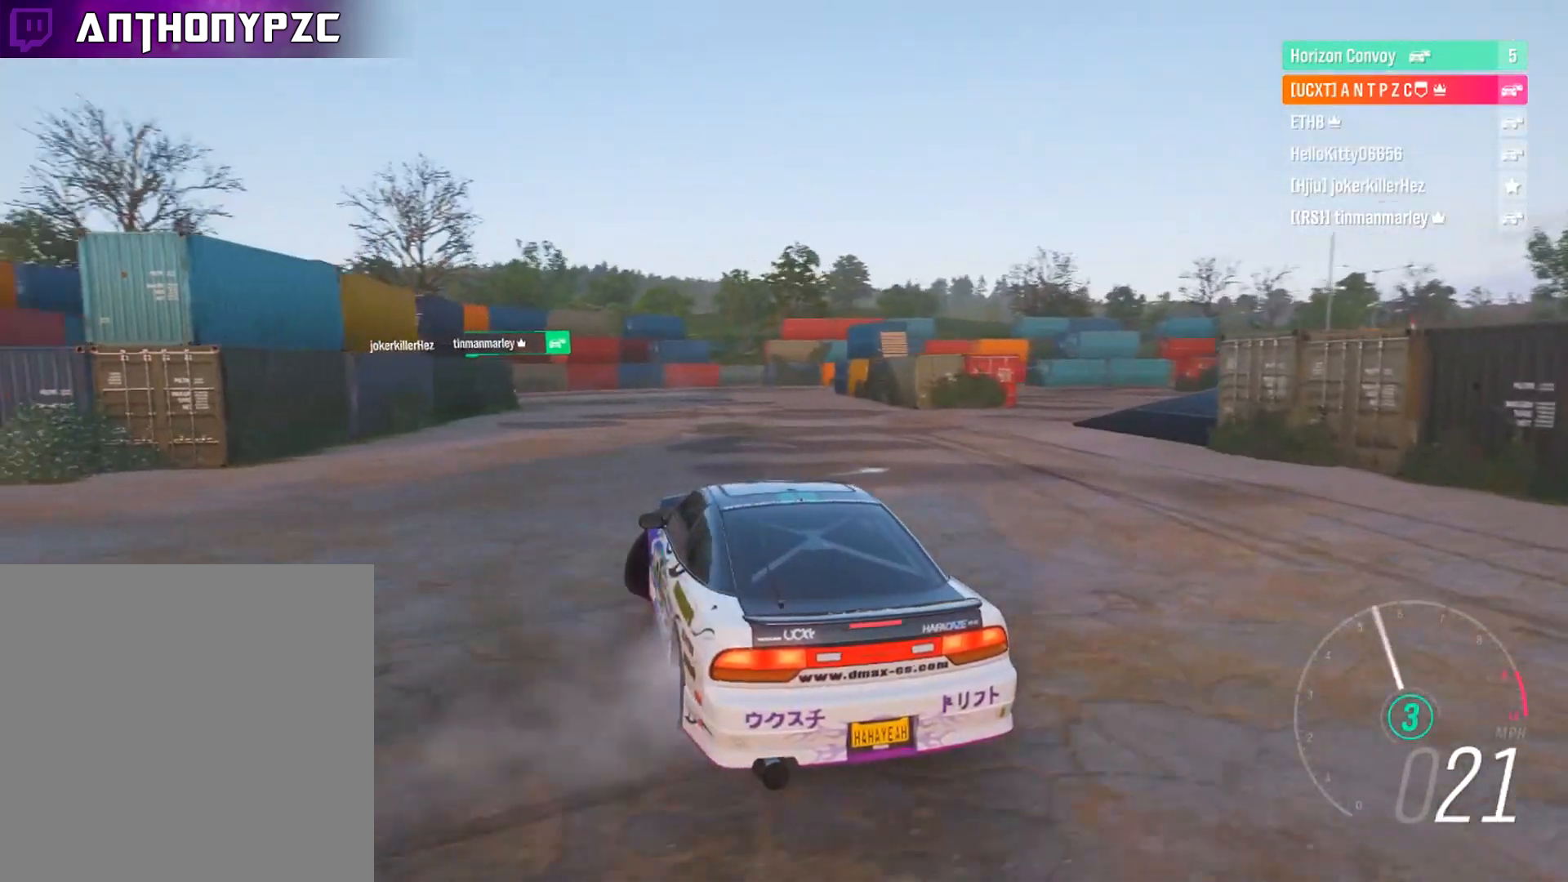
{"buttons": ["R2"], "left_stick": "right", "right_stick": "center", "events": [[134, "L1", "down"], [167, "R2", "up"], [234, "R2", "down"], [301, "L1", "up"]]}
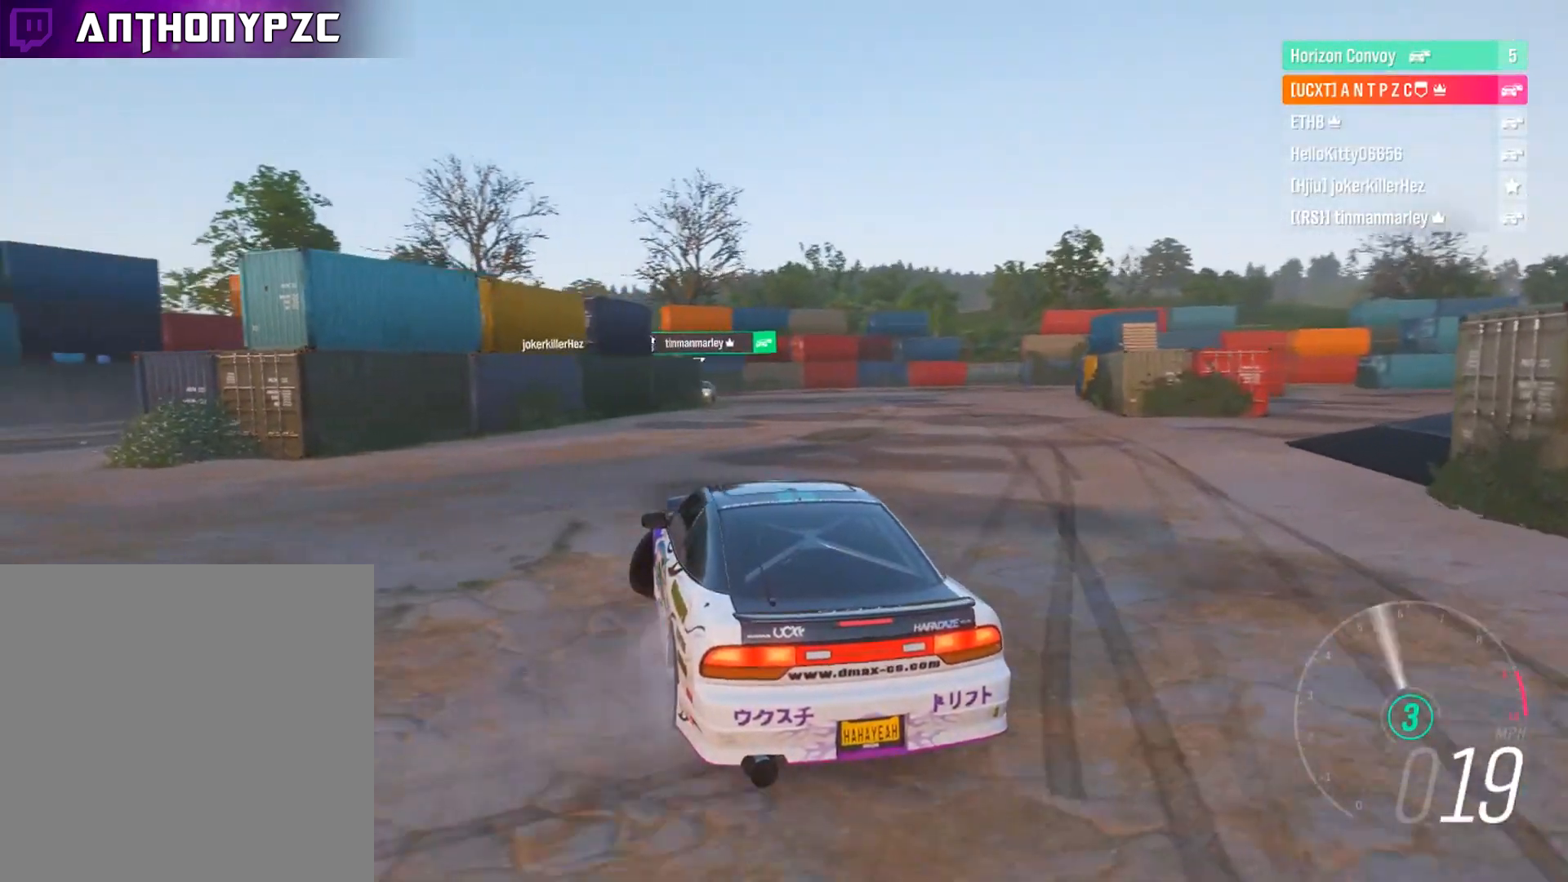
{"buttons": ["R2"], "left_stick": "right", "right_stick": "center", "events": []}
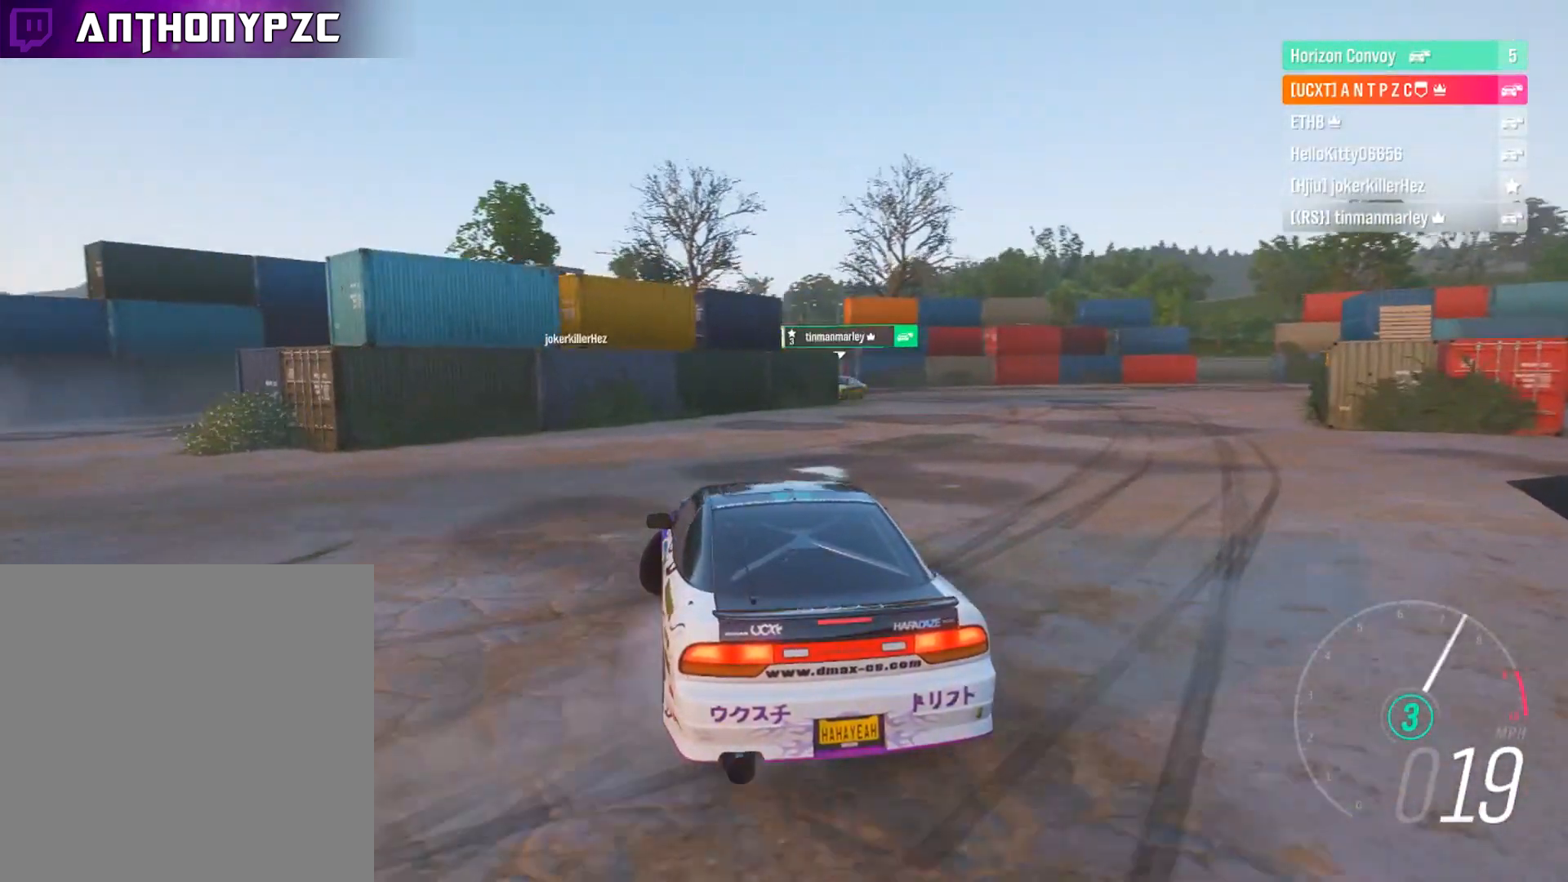
{"buttons": ["R2"], "left_stick": "right", "right_stick": "center", "events": []}
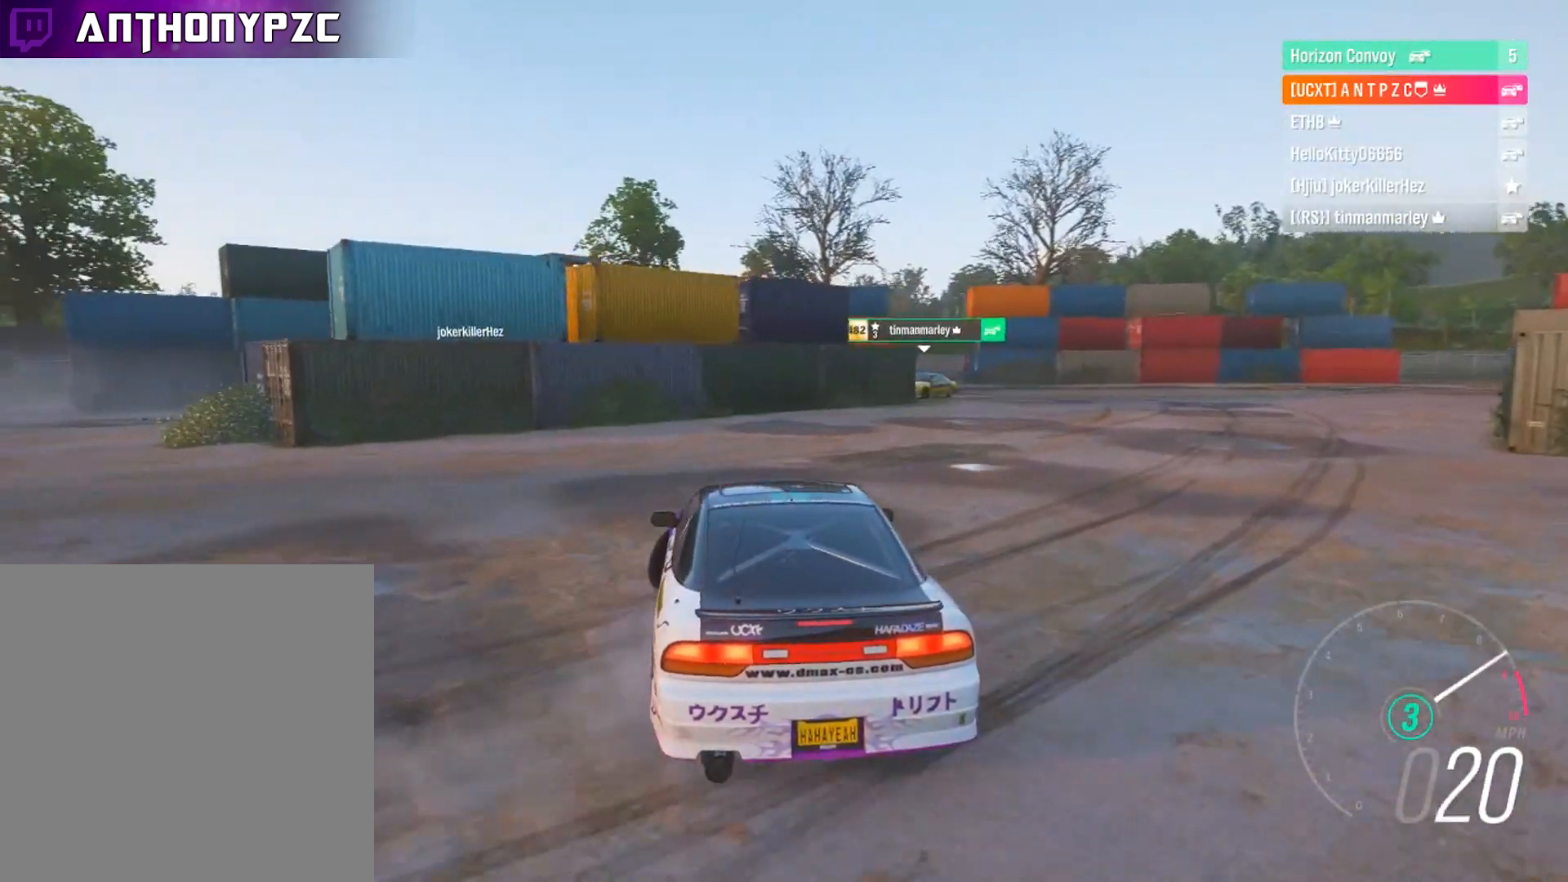
{"buttons": ["R2"], "left_stick": "right", "right_stick": "center", "events": []}
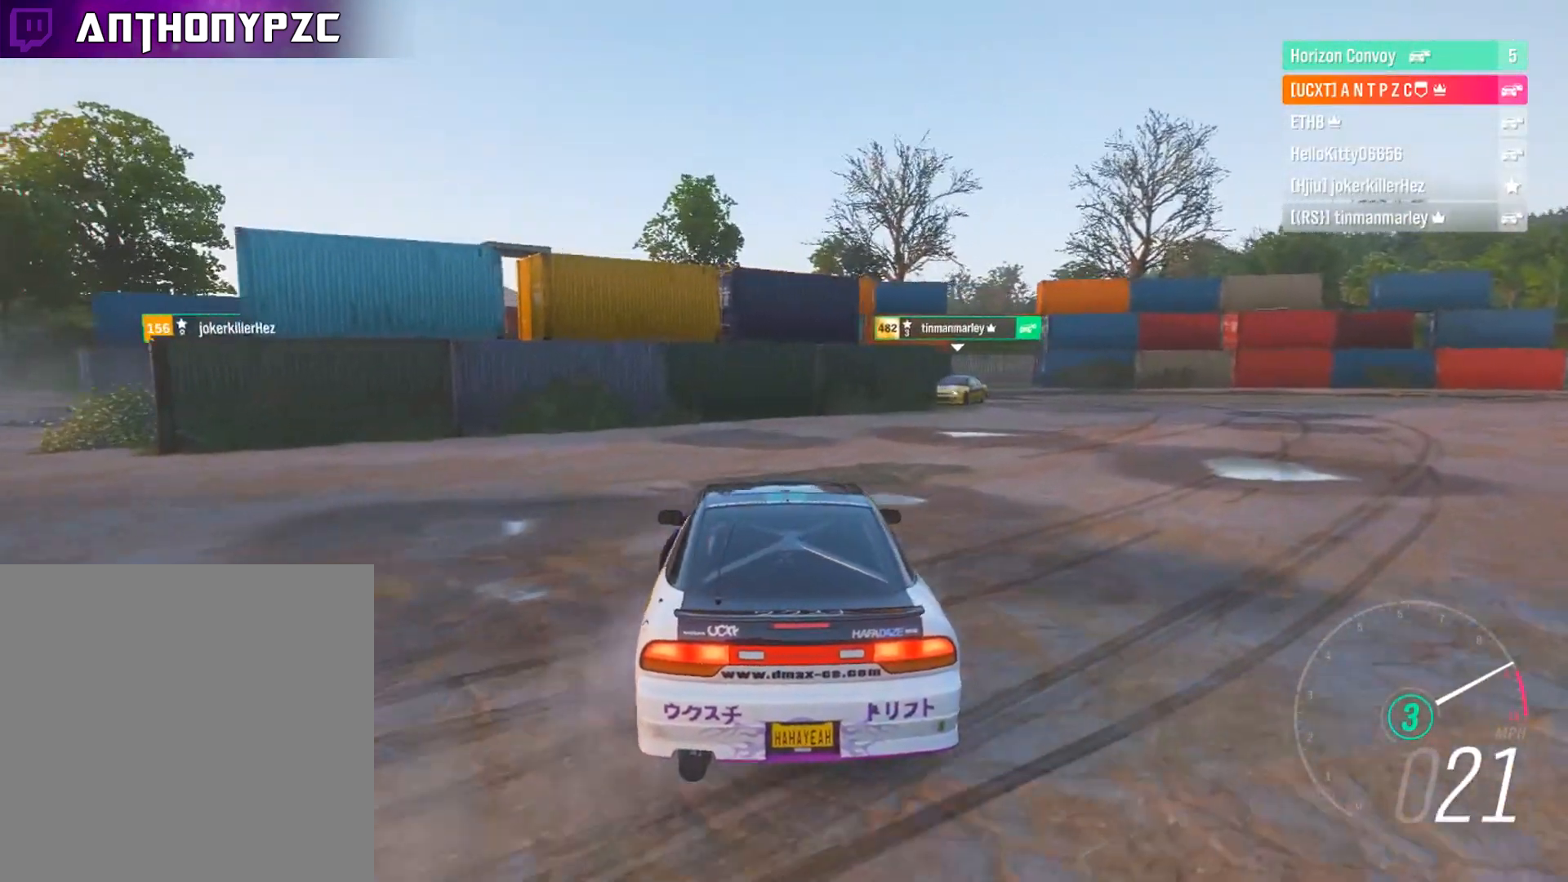
{"buttons": ["R2"], "left_stick": "right", "right_stick": "center", "events": []}
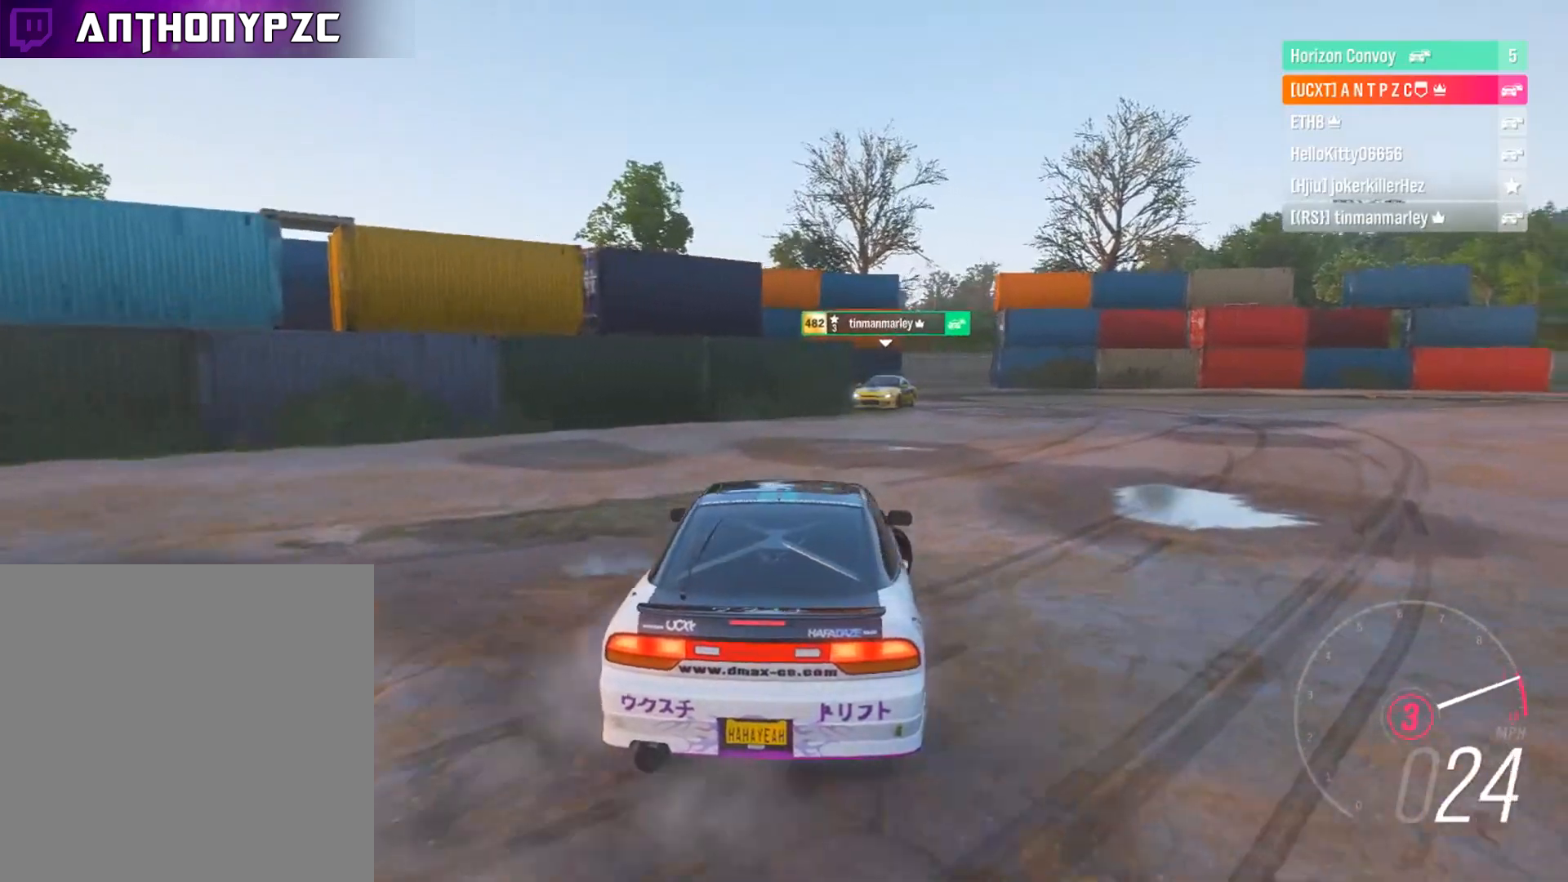
{"buttons": ["R2"], "left_stick": "center", "right_stick": "center", "events": [[400, "left_stick", "center"]]}
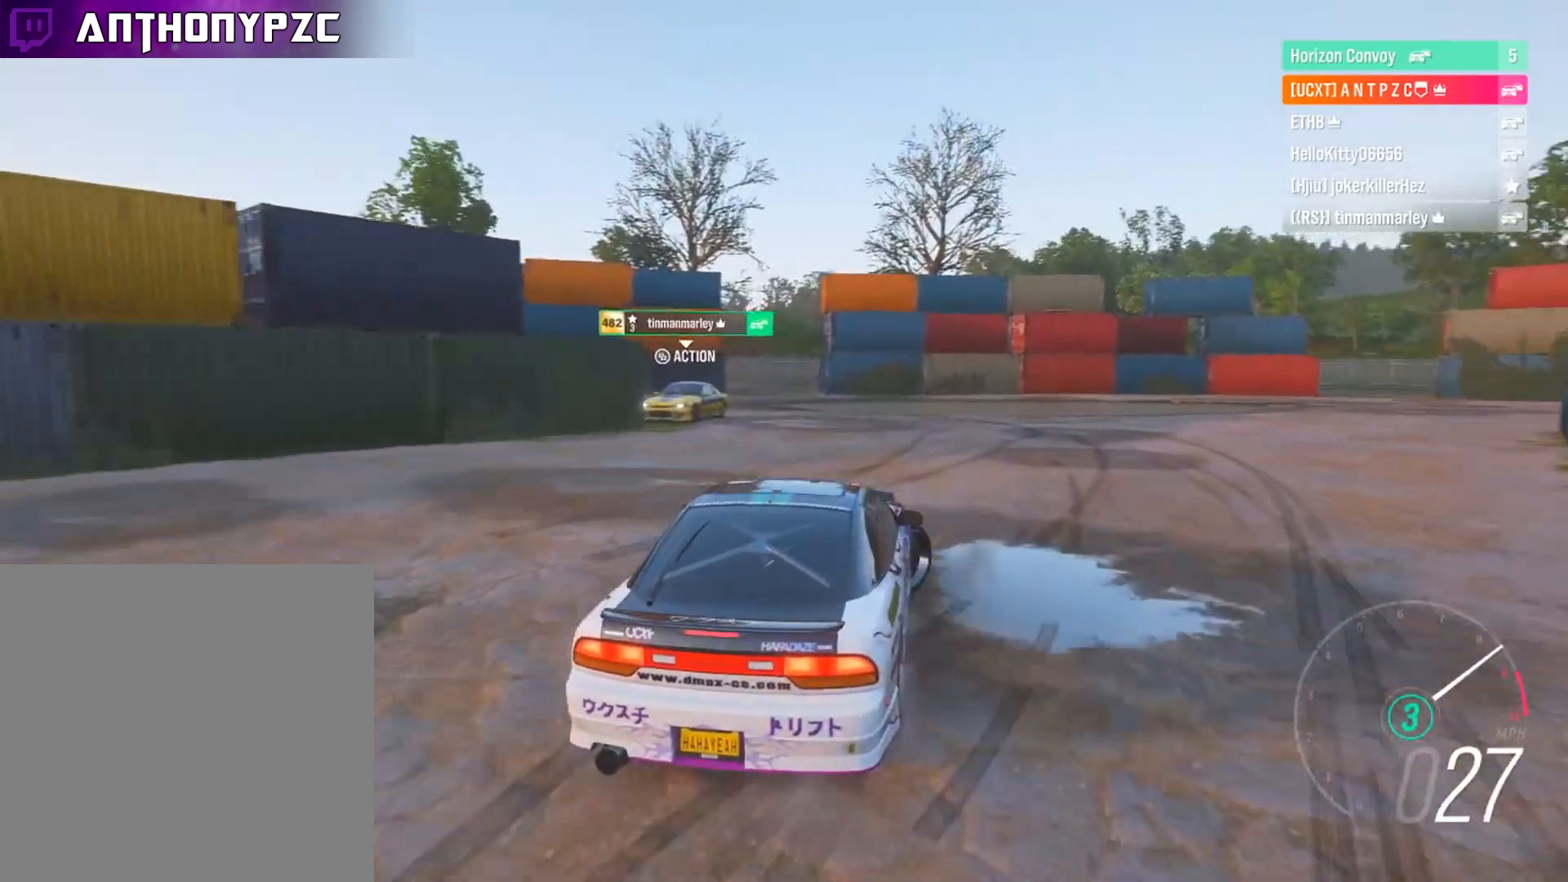
{"buttons": ["R2"], "left_stick": "left", "right_stick": "center", "events": [[34, "left_stick", "right"], [434, "left_stick", "left"]]}
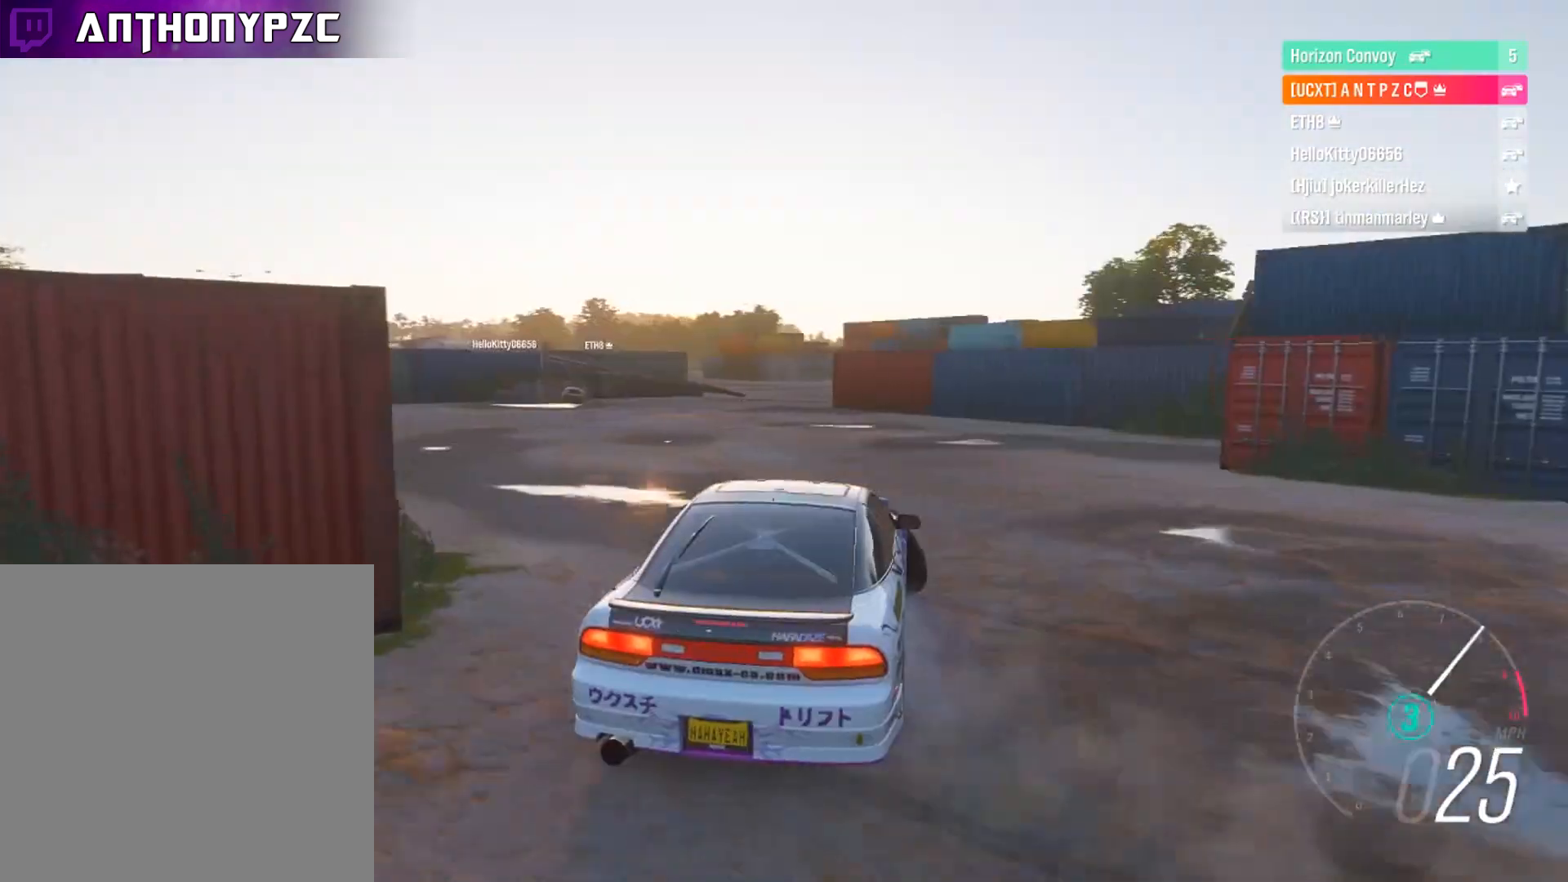
{"buttons": ["R2"], "left_stick": "left", "right_stick": "center", "events": []}
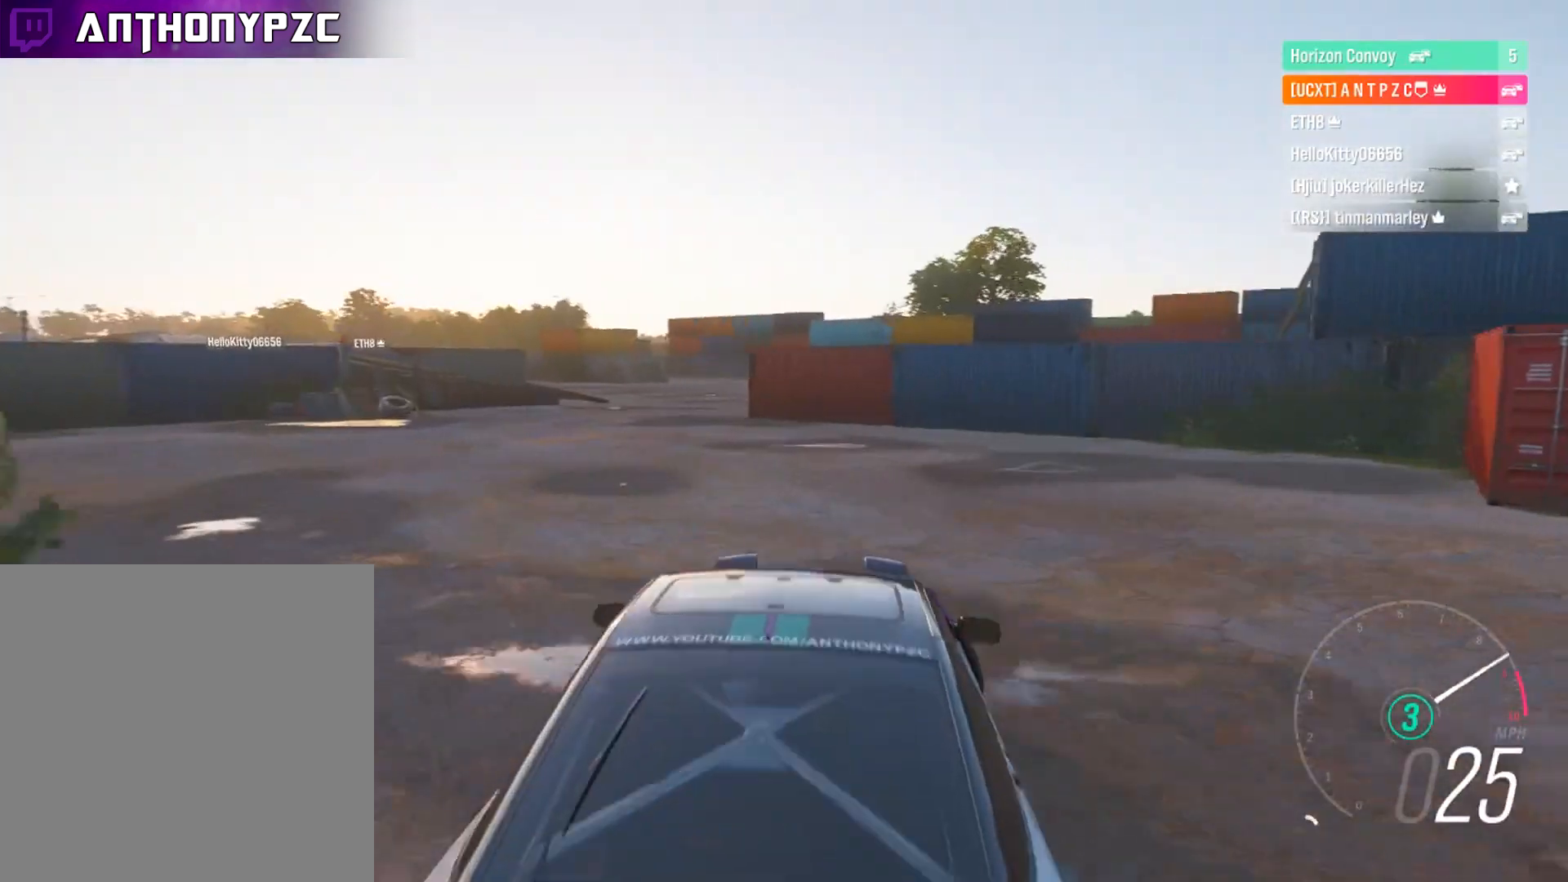
{"buttons": ["R2"], "left_stick": "left", "right_stick": "center", "events": []}
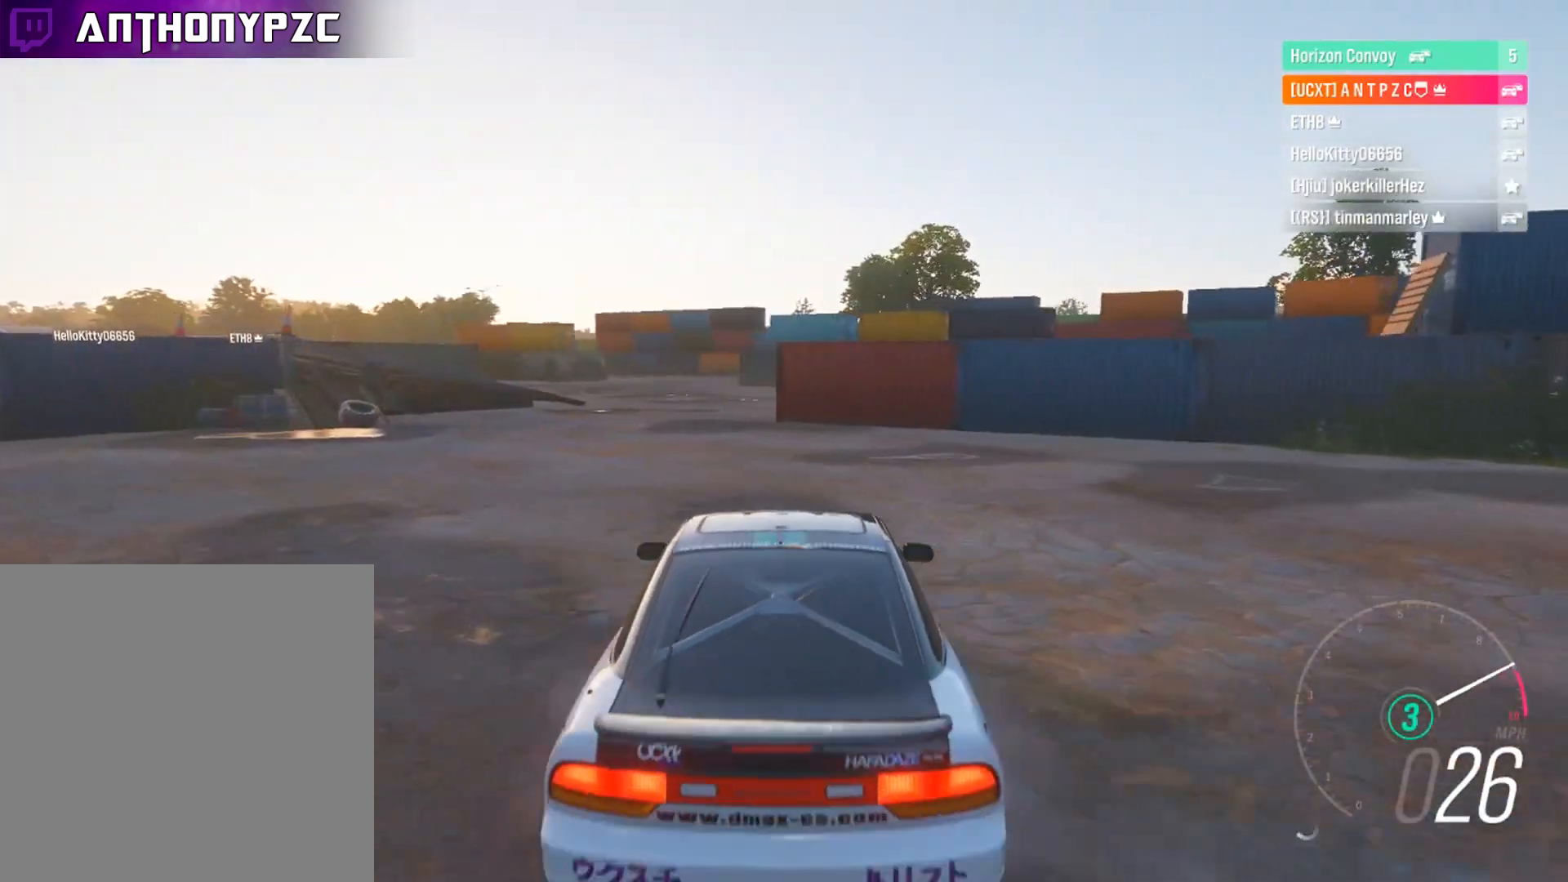
{"buttons": ["R2"], "left_stick": "left", "right_stick": "center", "events": []}
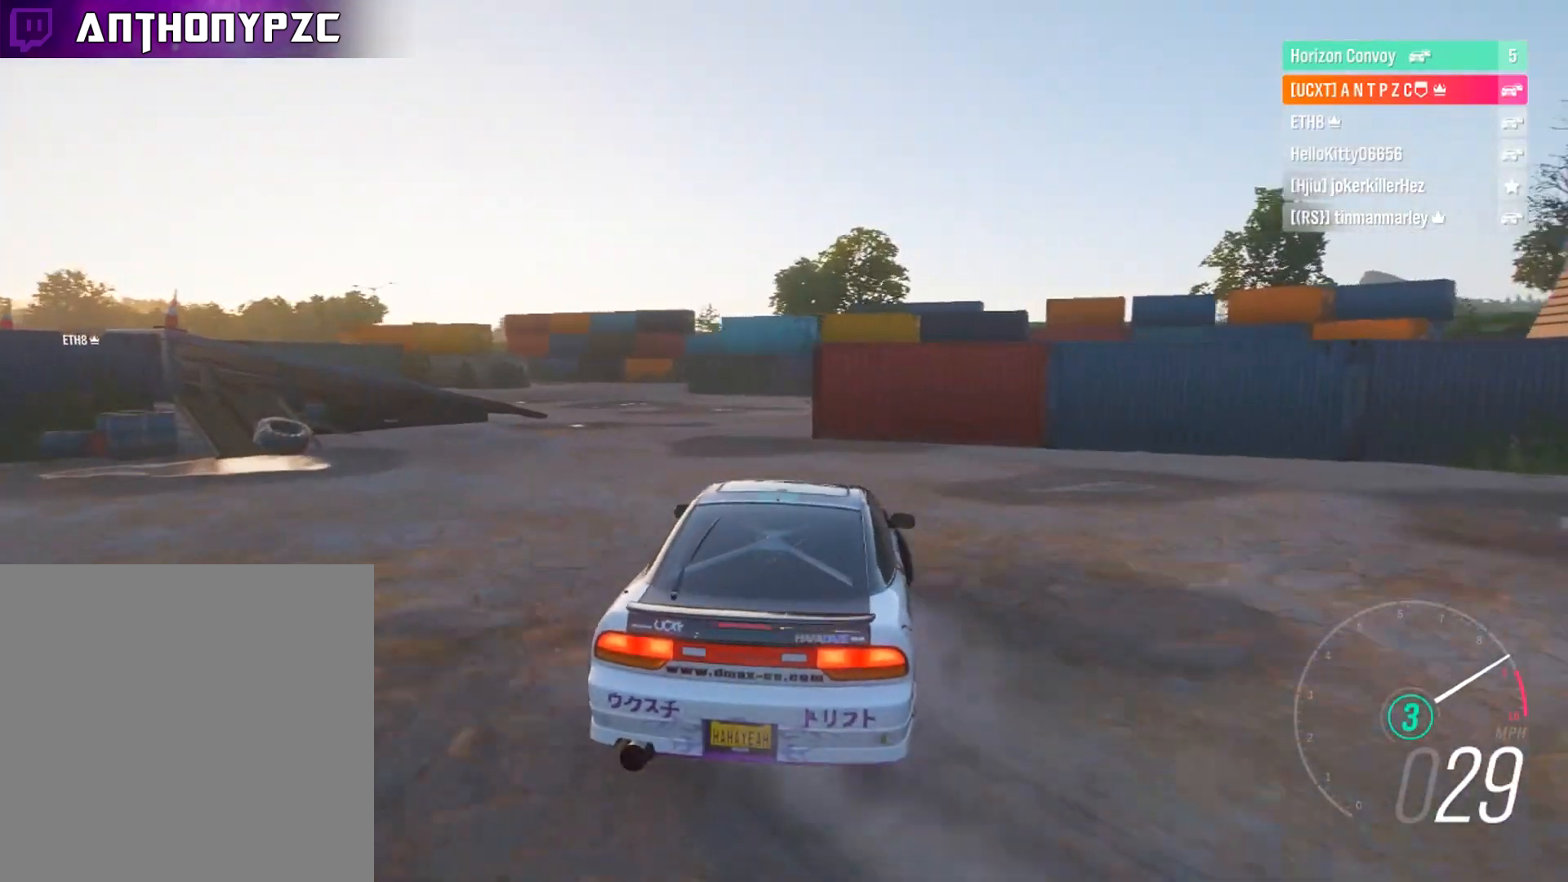
{"buttons": ["R2"], "left_stick": "left", "right_stick": "center", "events": []}
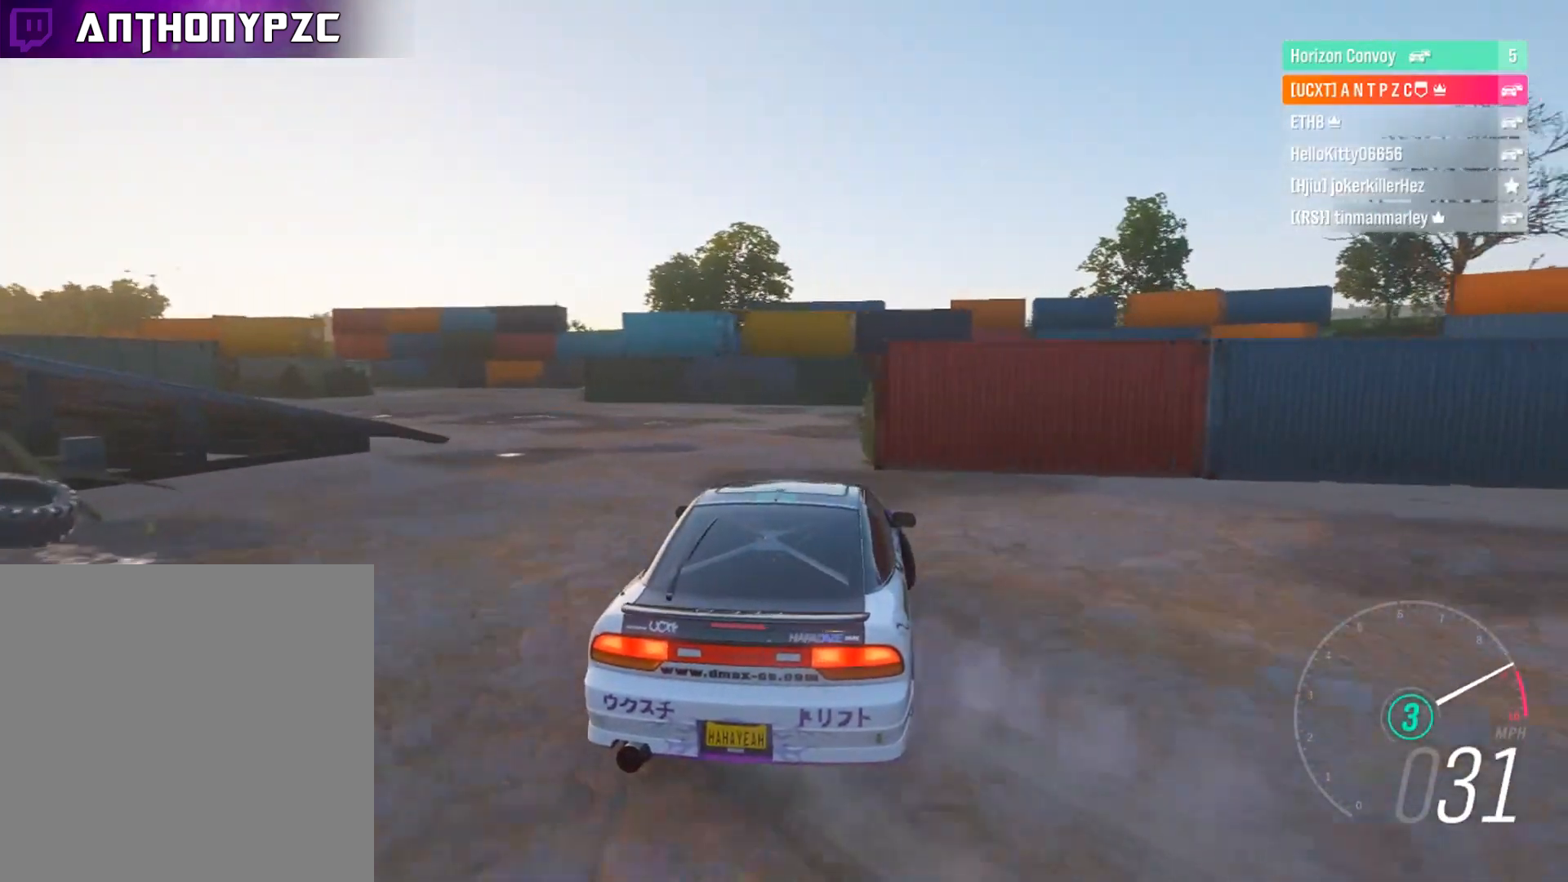
{"buttons": ["R2"], "left_stick": "left", "right_stick": "center", "events": [[67, "right_stick", "down-right"], [300, "right_stick", "center"]]}
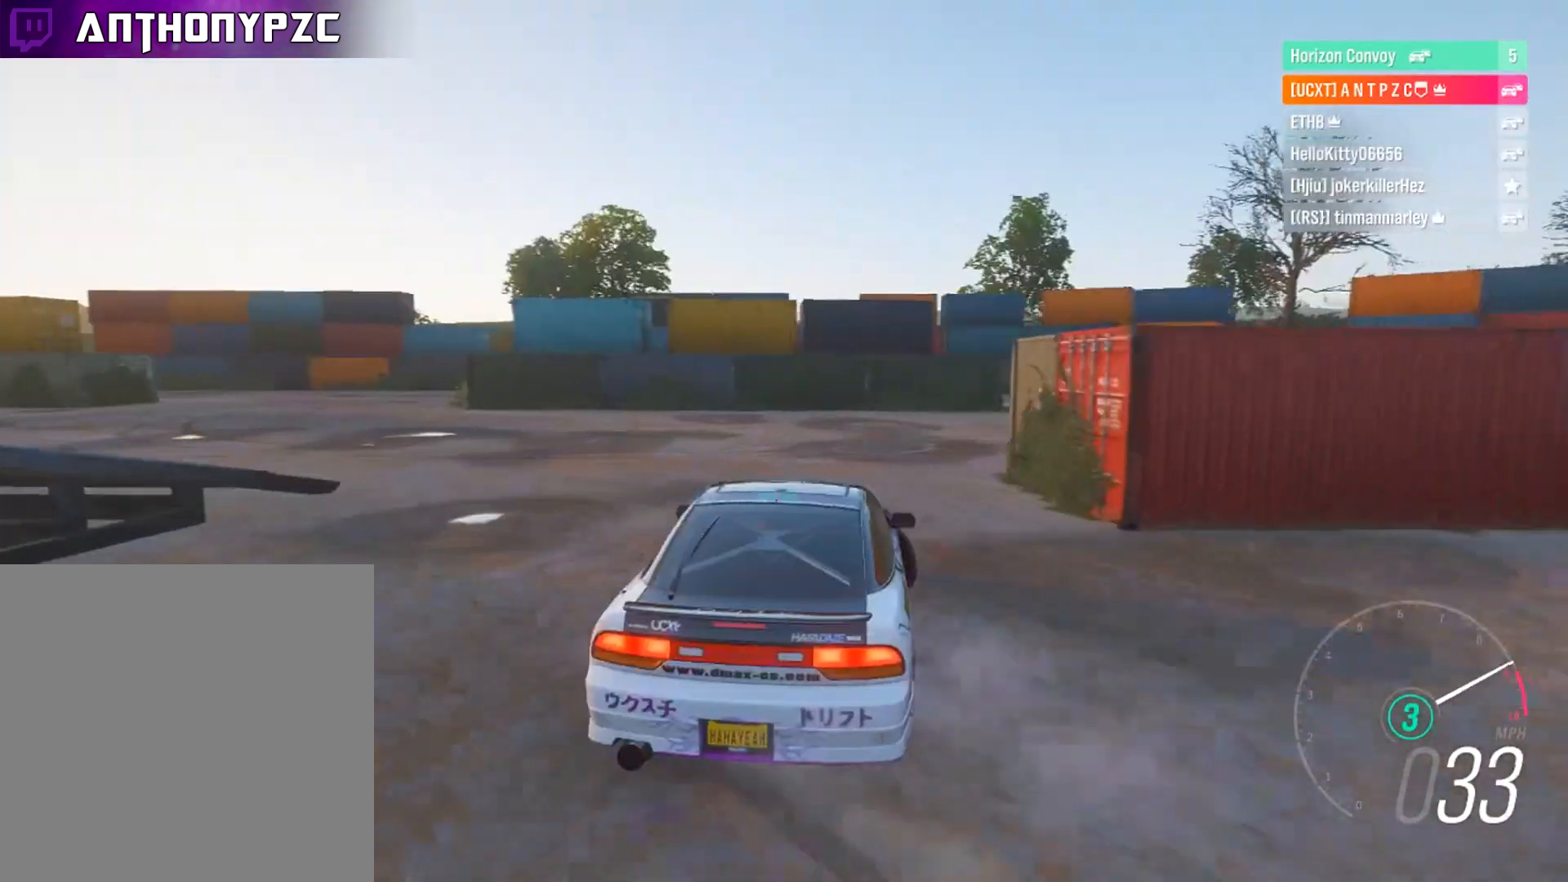
{"buttons": ["R2"], "left_stick": "left", "right_stick": "center", "events": []}
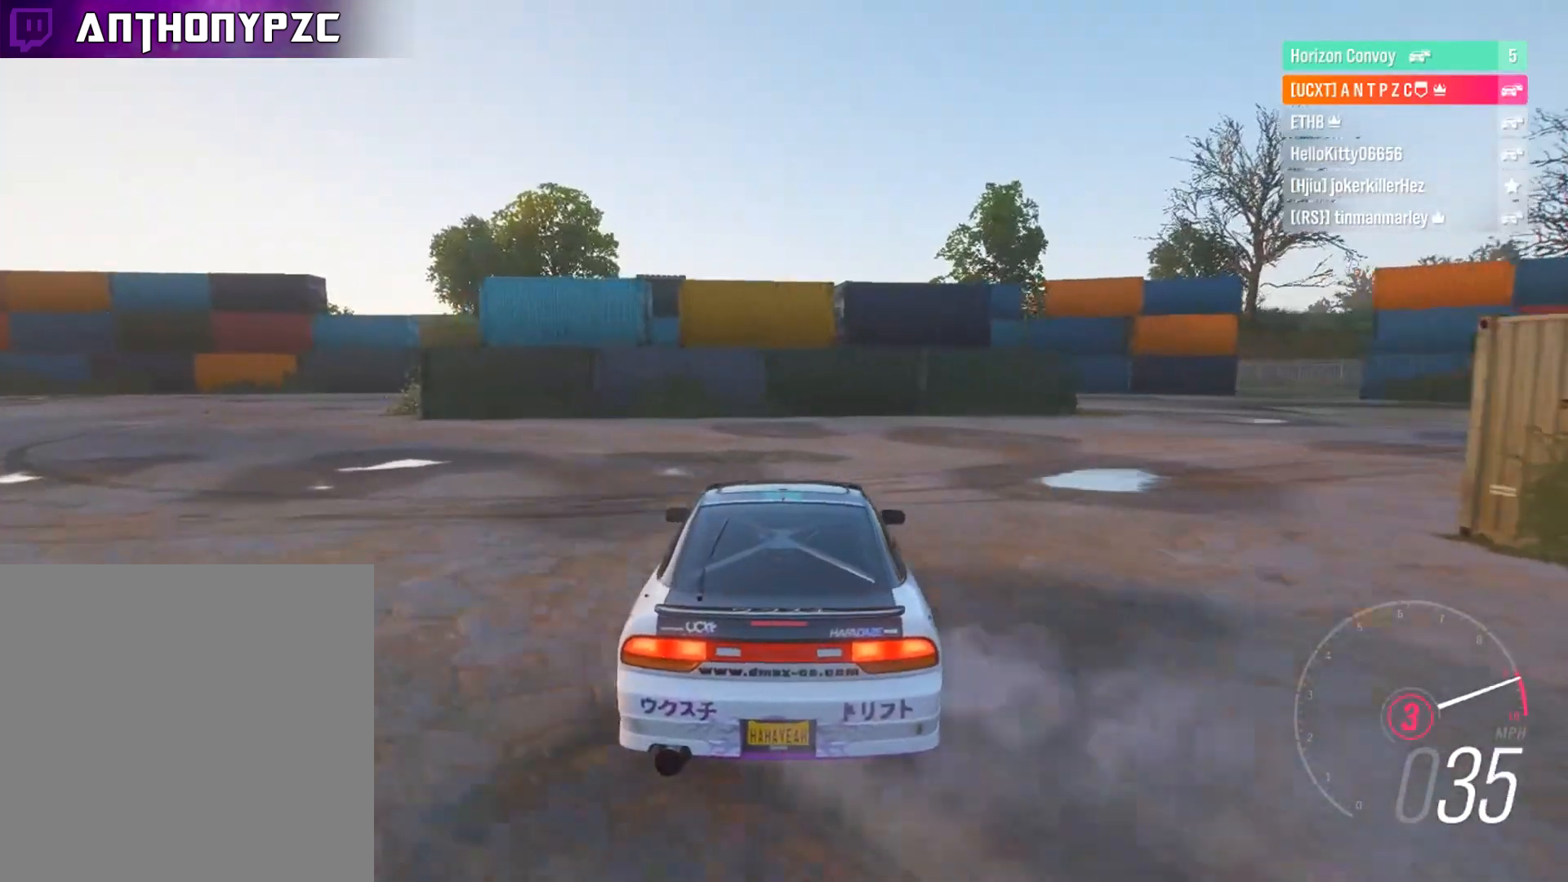
{"buttons": ["R2"], "left_stick": "left", "right_stick": "center", "events": []}
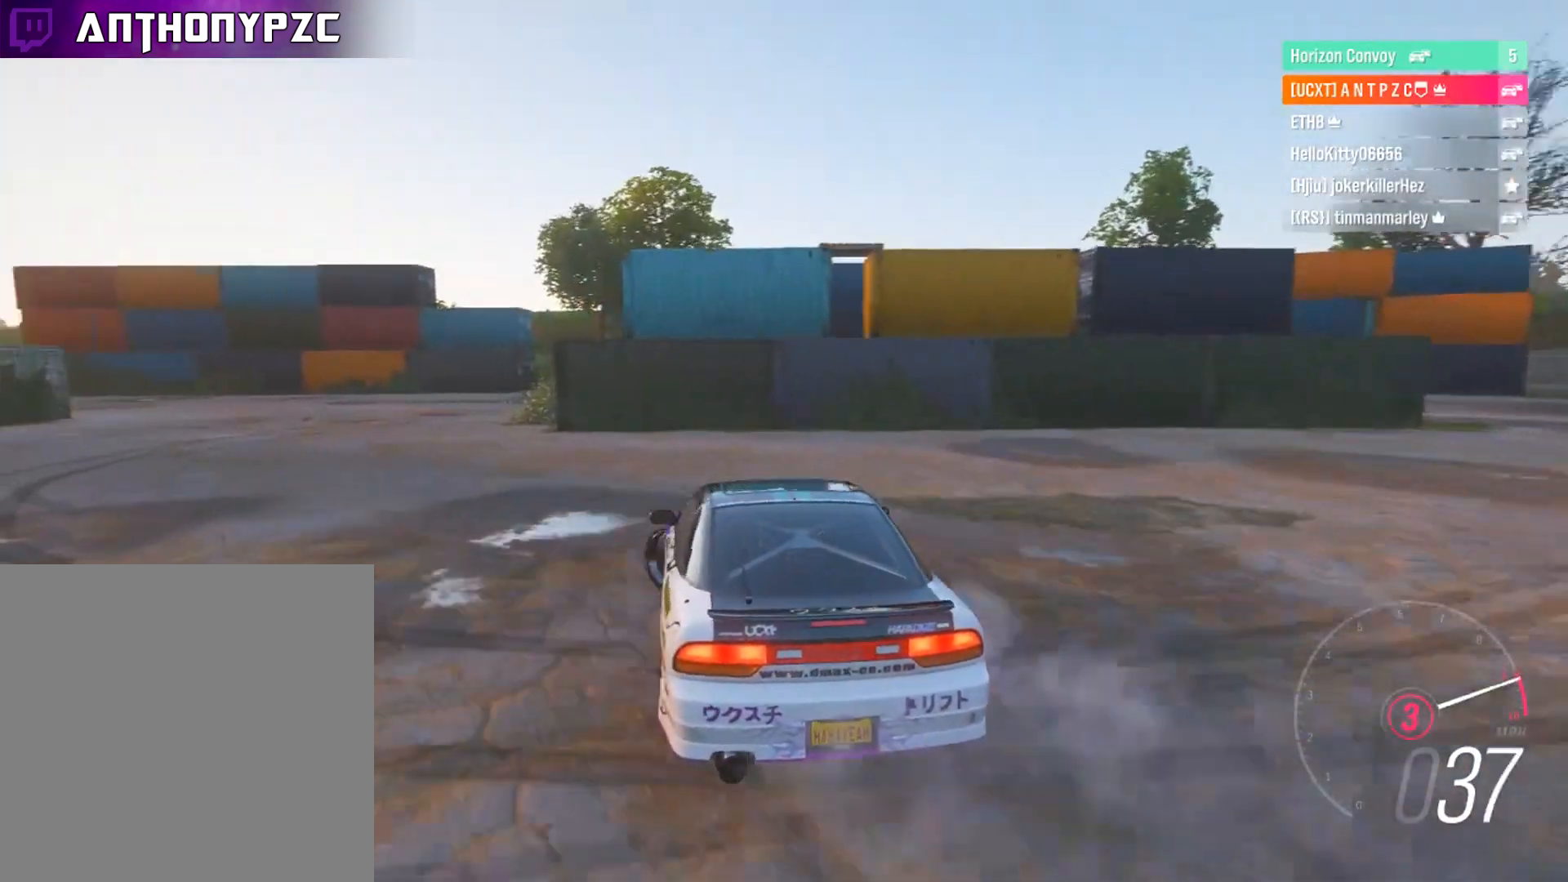
{"buttons": ["R2"], "left_stick": "left", "right_stick": "center", "events": [[100, "left_stick", "center"], [234, "left_stick", "left"]]}
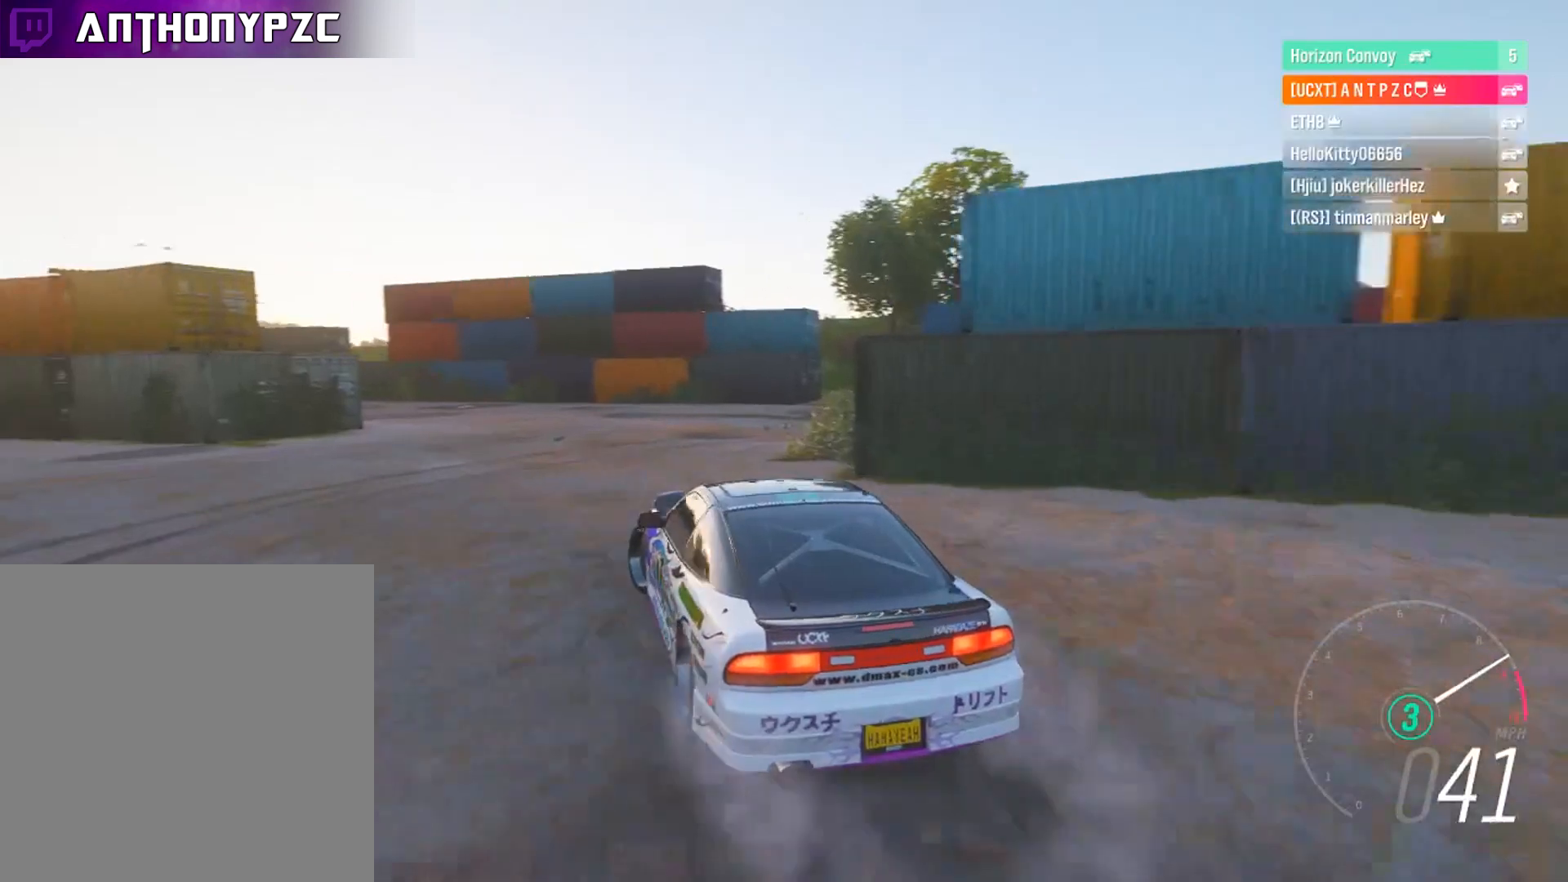
{"buttons": ["R2"], "left_stick": "right", "right_stick": "center", "events": [[200, "left_stick", "right"]]}
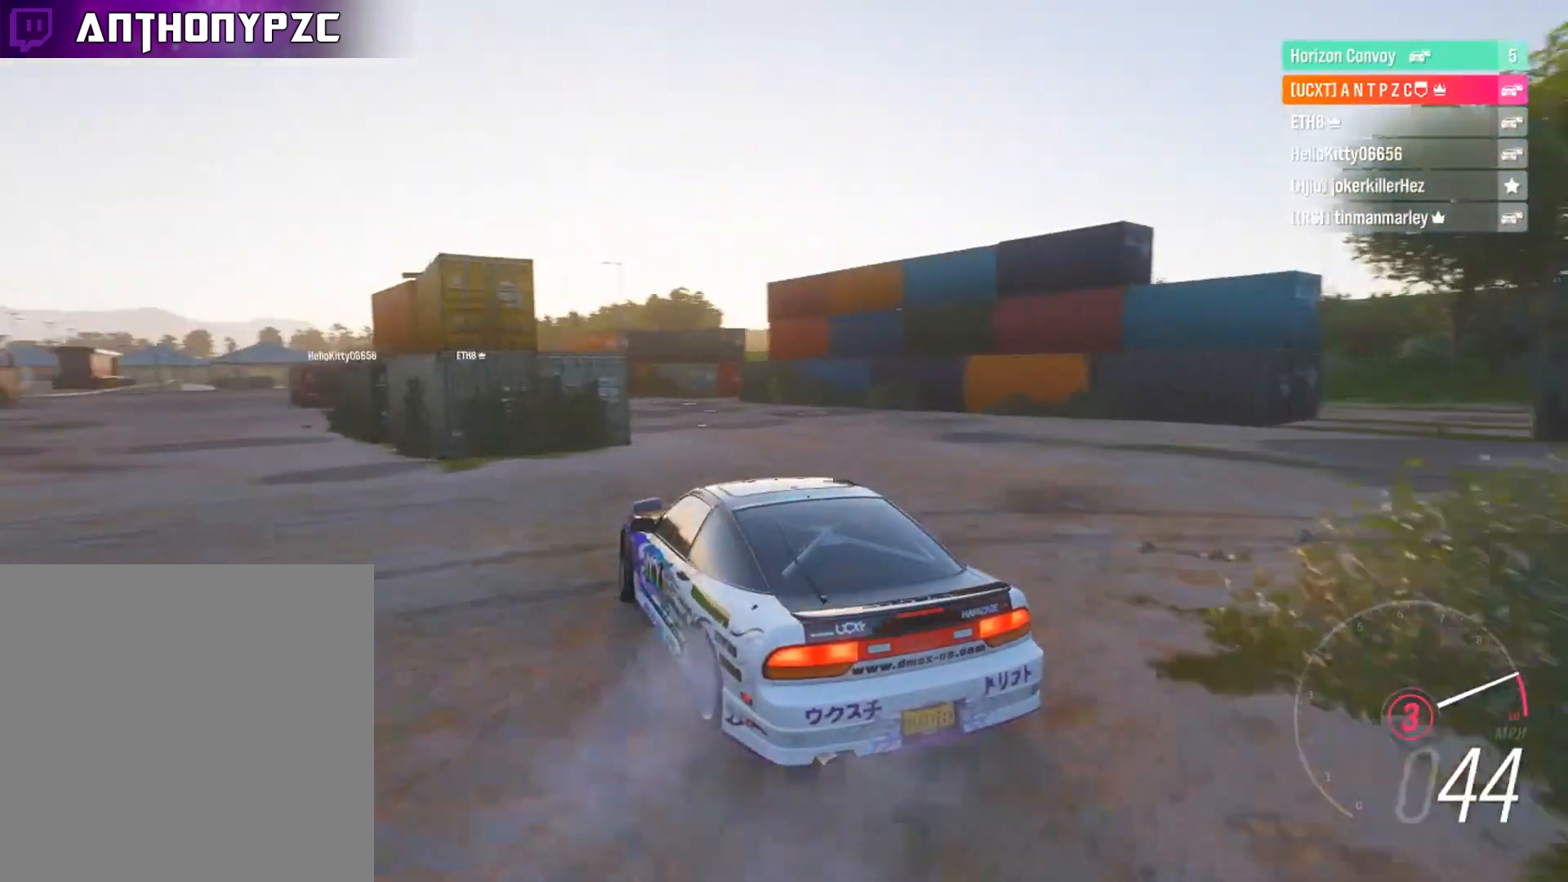
{"buttons": ["R2"], "left_stick": "down-right", "right_stick": "center", "events": [[34, "L2", "down"], [134, "L2", "up"], [467, "left_stick", "down-right"]]}
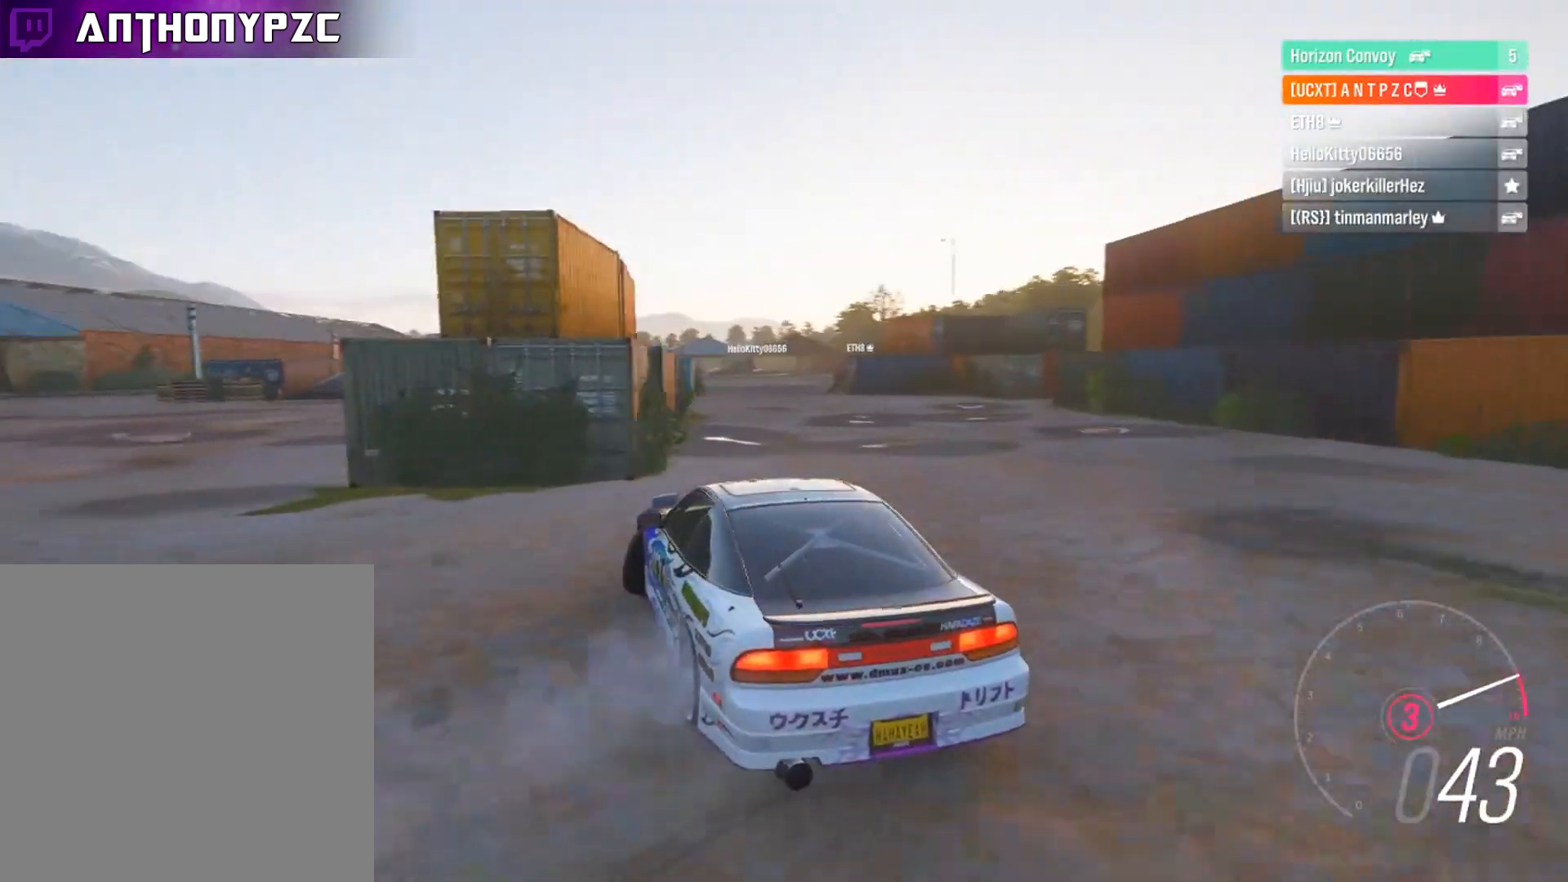
{"buttons": ["R2"], "left_stick": "down-right", "right_stick": "center", "events": [[67, "R2", "up"], [233, "A", "down"], [233, "L1", "down"], [333, "A", "up"], [333, "R2", "down"], [500, "L1", "up"]]}